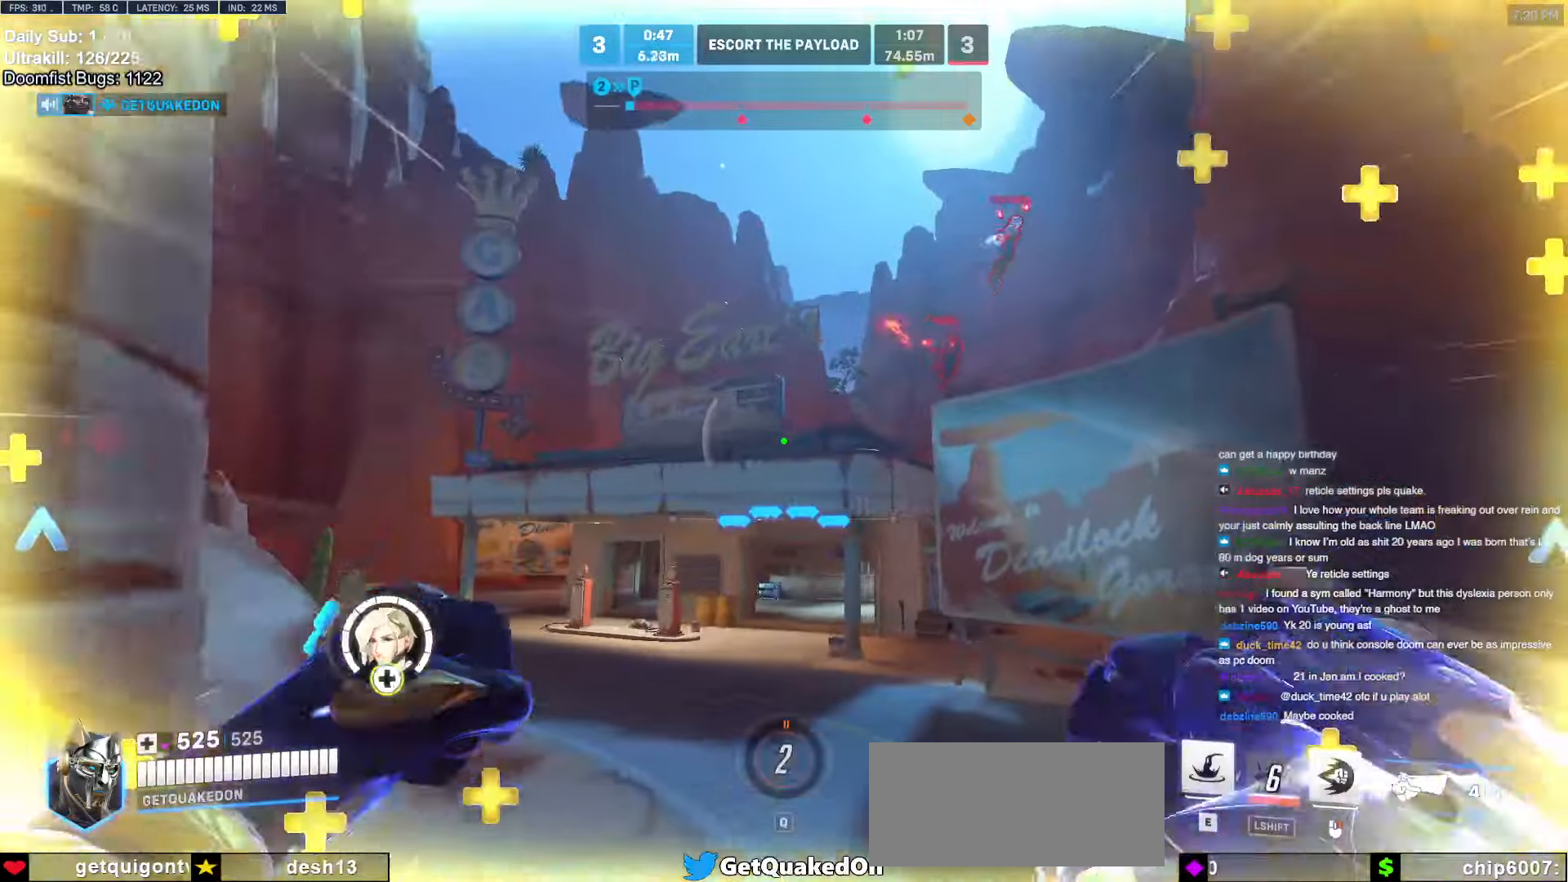
Gameplay with keyboard and mouse; each line is a JSON object with the keys and mouse buttons held at the frame after it. "events" lists presses ("down") and releases ("up") of "a", "ctrl", "d", "e", "f", "melee", "q", "r", "s", "shift", "space", "w", "mouse_left" and "mouse_right" between this image and that frame as [ms after this image, input, new state], when the widget could be followed in between. "mouse_left", "mouse_right" = the "left", "right" buttons of the "mouse" list. No other keys are recorded. Mouse movement is not recorded. Key names are as the overlay labels them; some are game actions (e.g. jump) rather than physical keys.
{"keys": ["w"], "mouse": [], "events": [[100, "mouse_left", "down"], [100, "w", "up"], [300, "w", "down"], [333, "mouse_left", "up"], [466, "d", "up"]]}
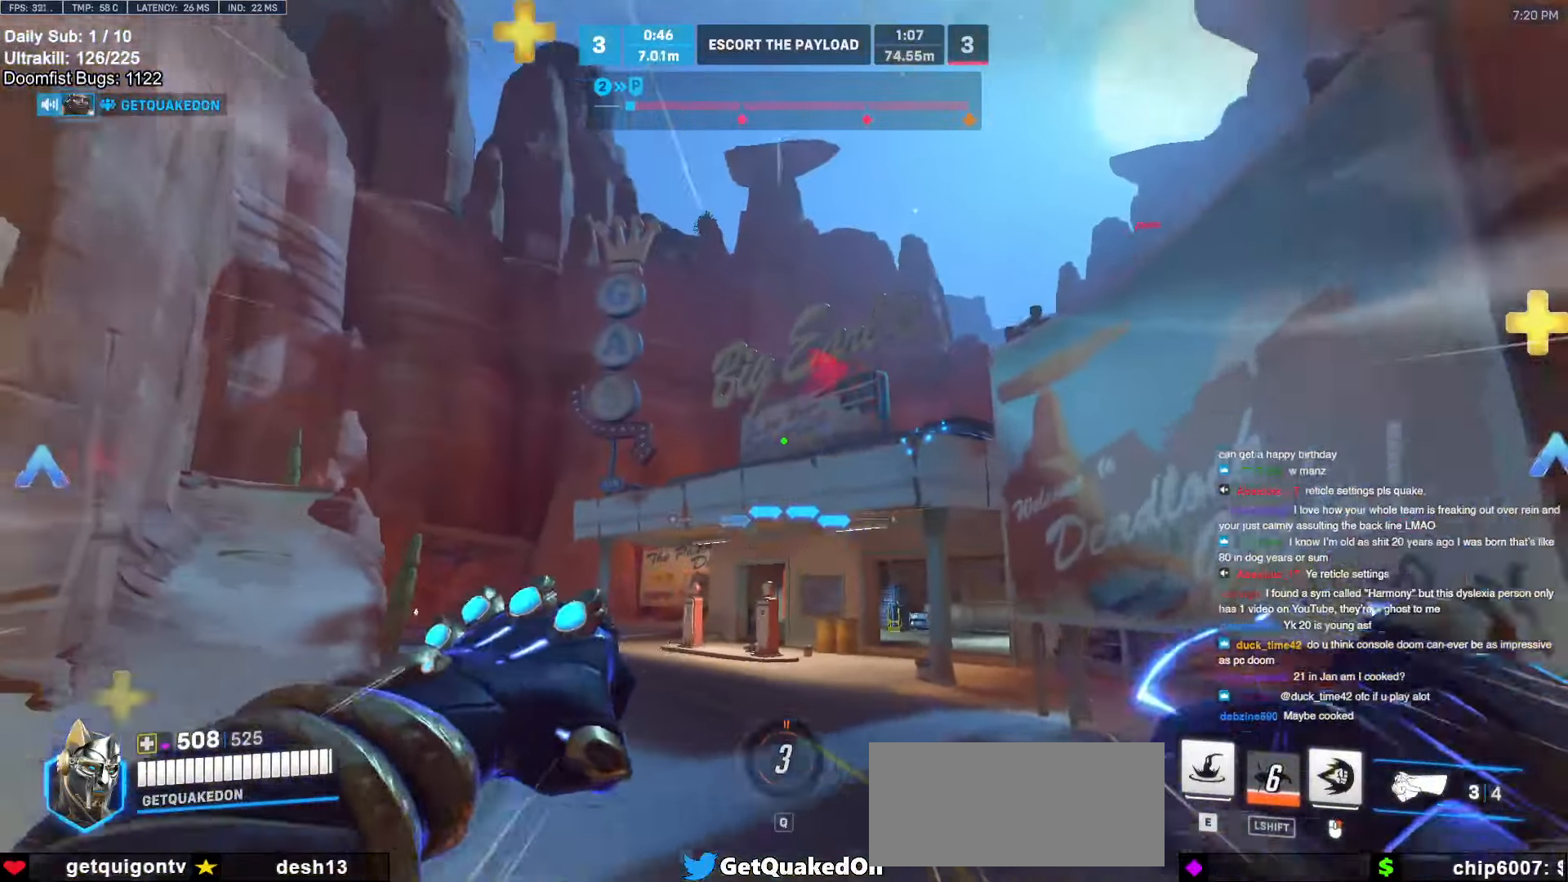
{"keys": ["w"], "mouse": [], "events": [[16, "space", "down"], [166, "space", "up"], [316, "e", "down"], [450, "e", "up"]]}
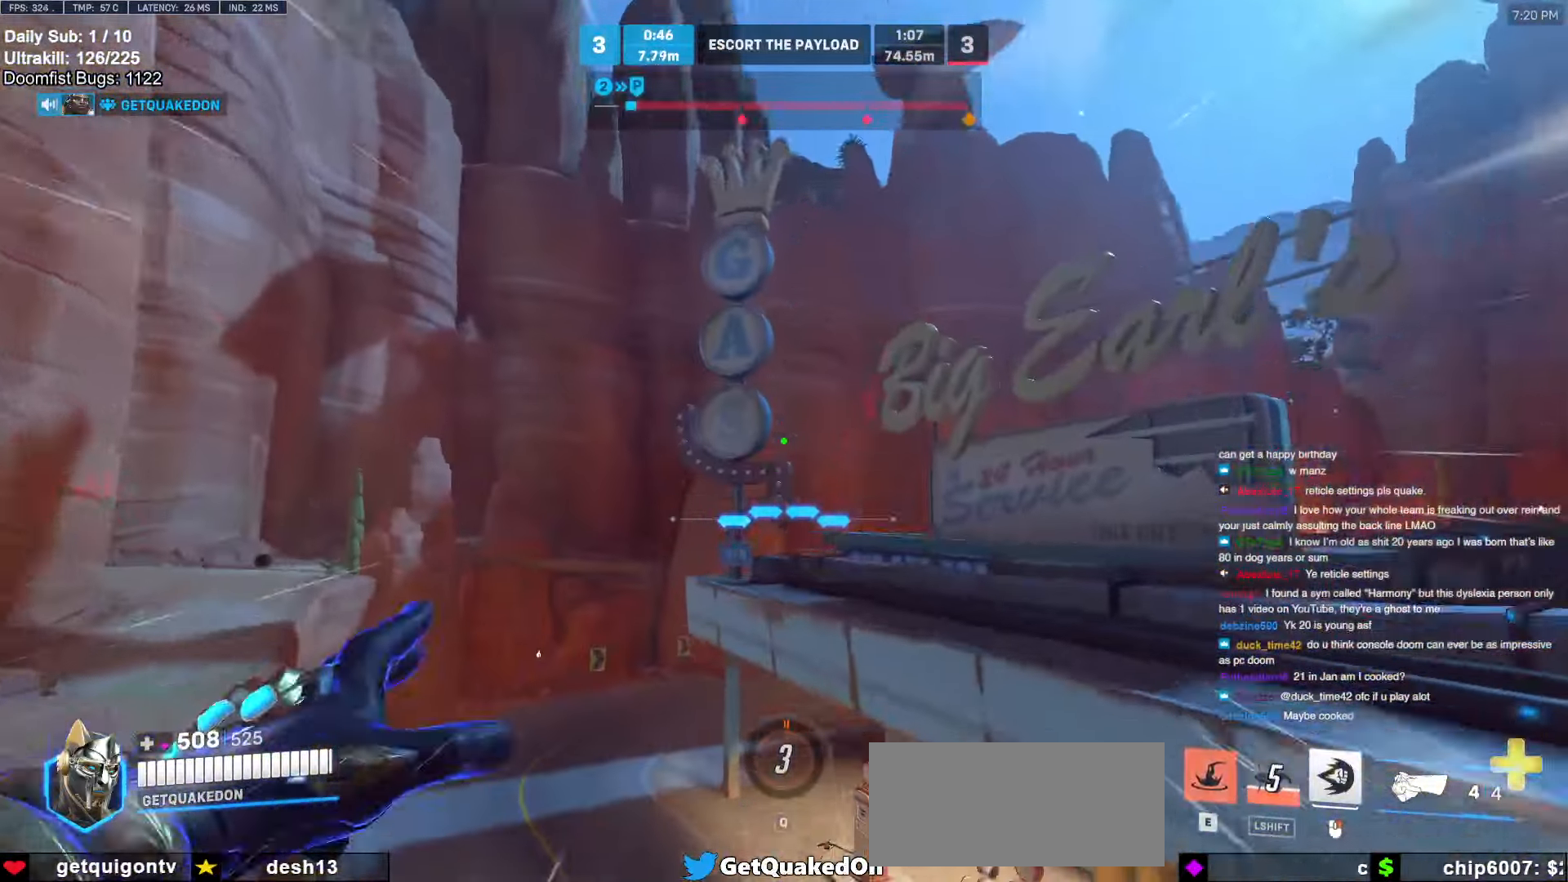
{"keys": ["d", "w"], "mouse": [], "events": [[416, "d", "down"]]}
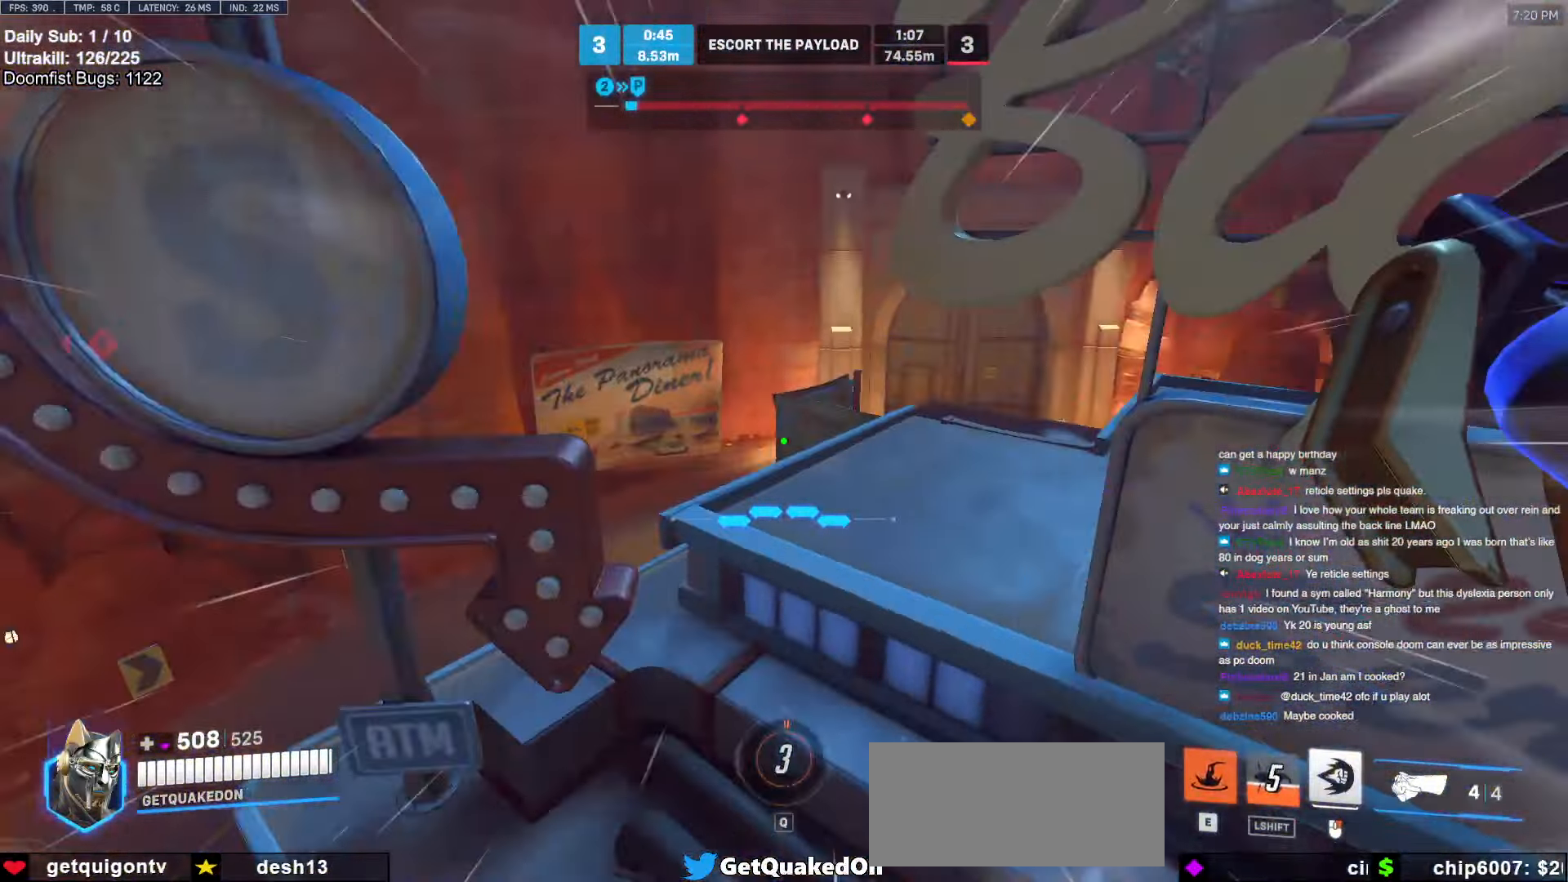
{"keys": ["a"], "mouse": [], "events": [[150, "a", "down"], [150, "d", "up"], [333, "w", "up"]]}
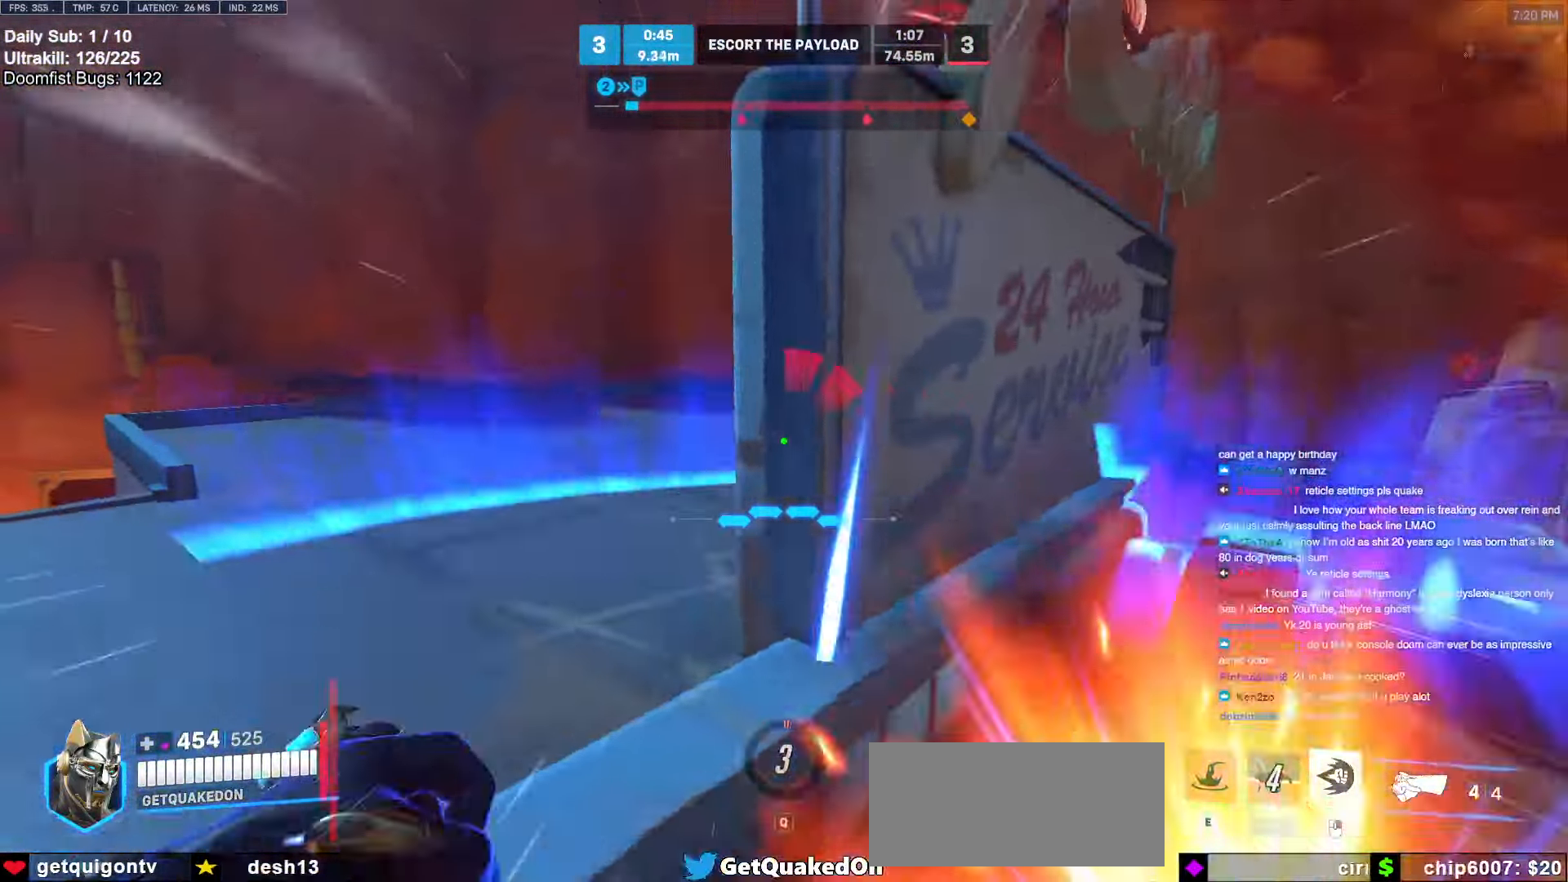
{"keys": ["a"], "mouse": ["left"], "events": [[116, "space", "down"], [216, "space", "up"], [216, "w", "down"], [350, "w", "up"], [450, "mouse_left", "down"]]}
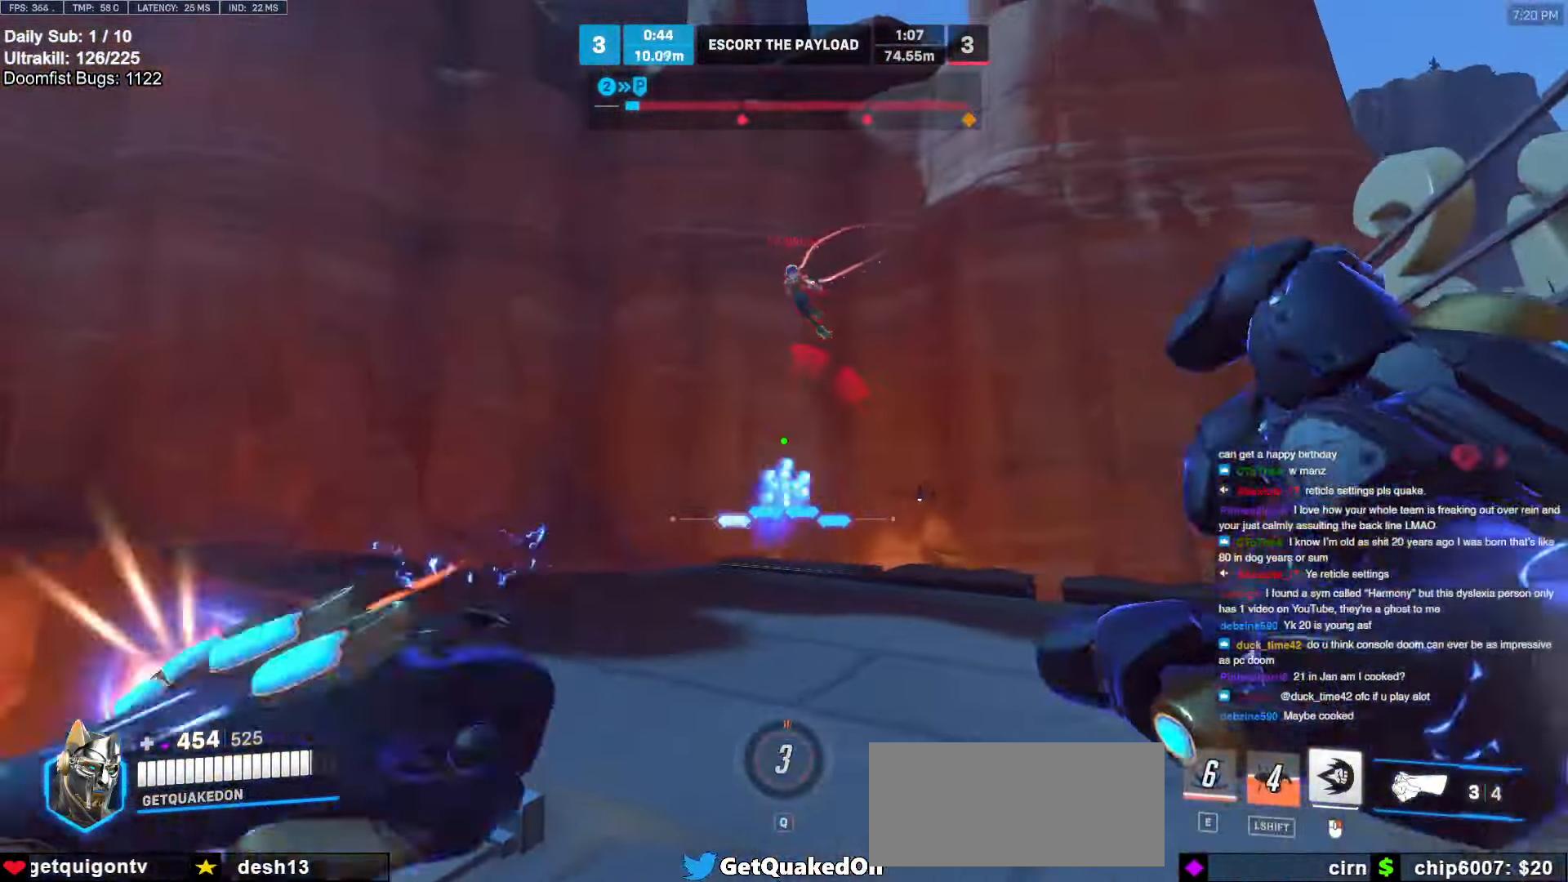
{"keys": ["a"], "mouse": ["right"], "events": [[83, "mouse_left", "up"], [83, "mouse_right", "down"], [316, "w", "down"], [366, "w", "up"], [416, "space", "down"], [500, "space", "up"]]}
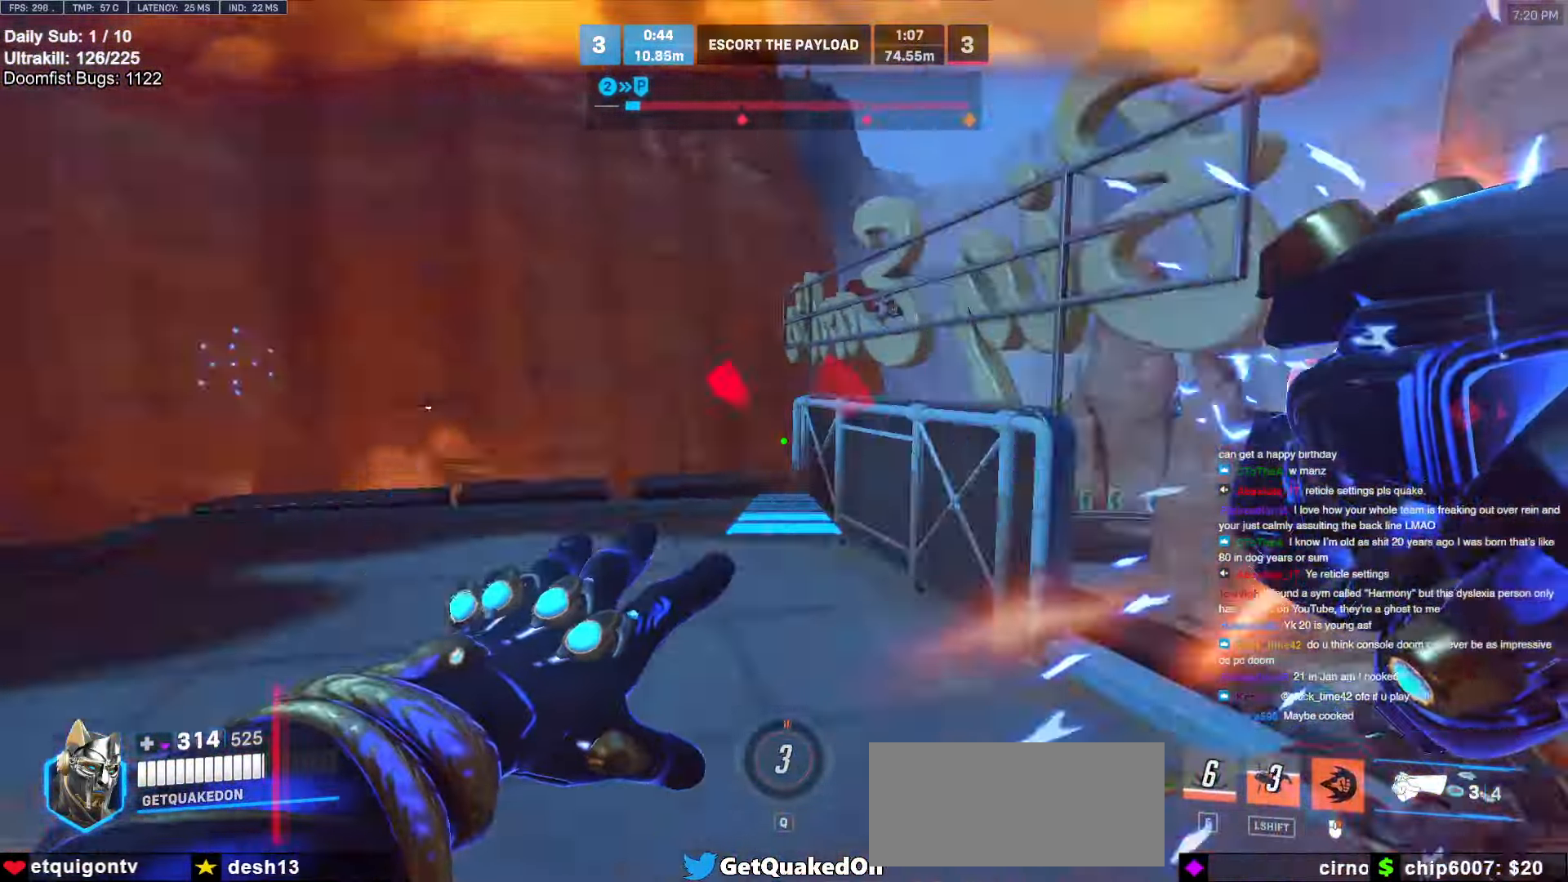
{"keys": ["w"], "mouse": [], "events": [[333, "w", "down"], [466, "a", "up"], [466, "mouse_right", "up"]]}
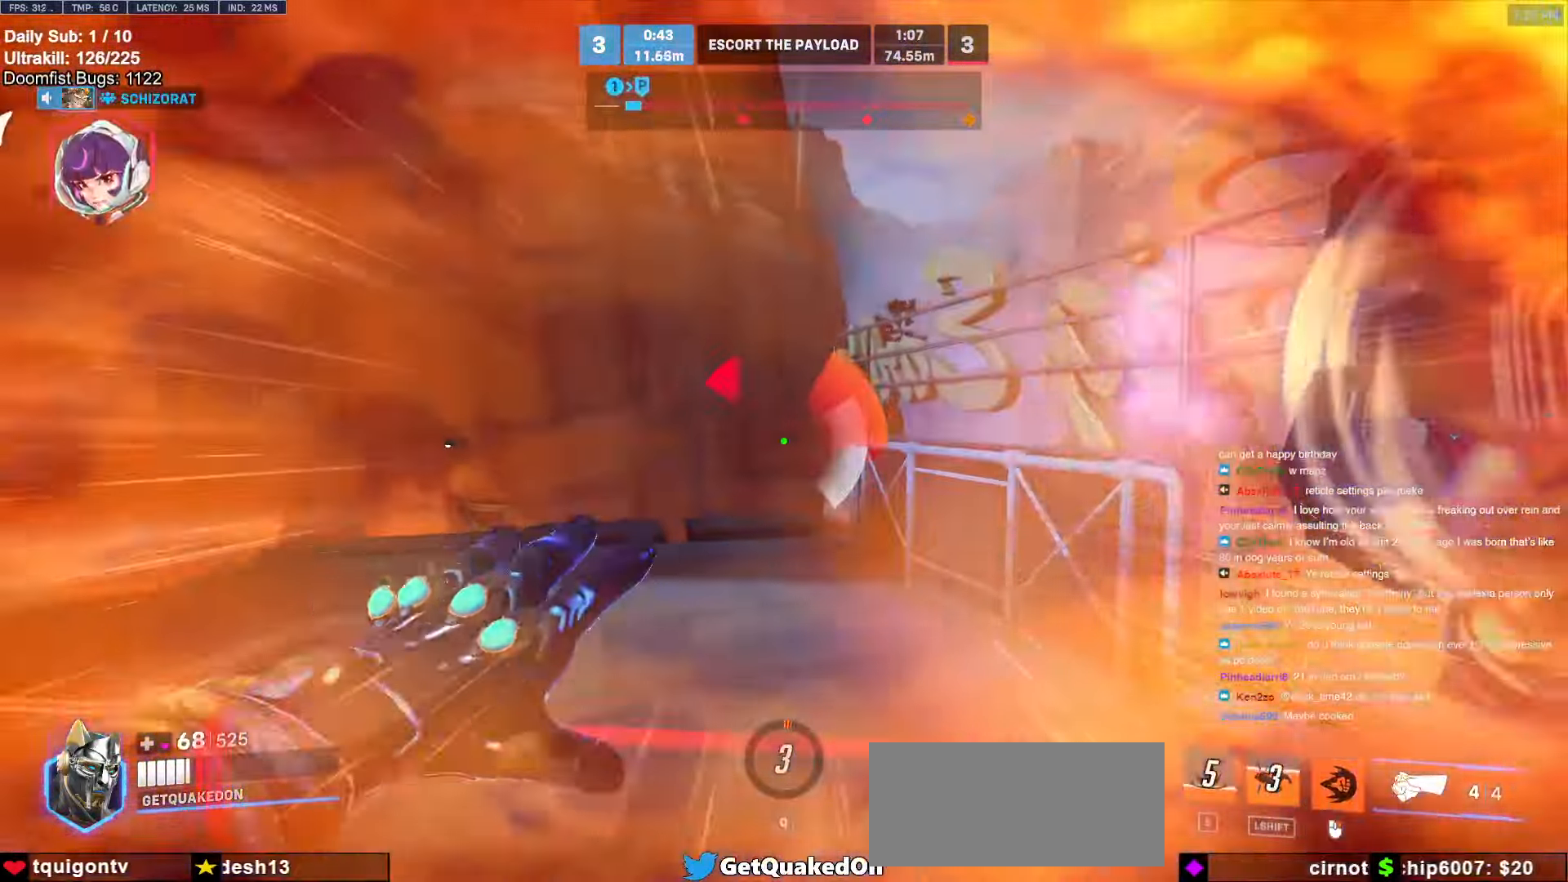
{"keys": ["w"], "mouse": [], "events": [[250, "space", "down"], [300, "a", "down"], [300, "space", "up"], [483, "a", "up"]]}
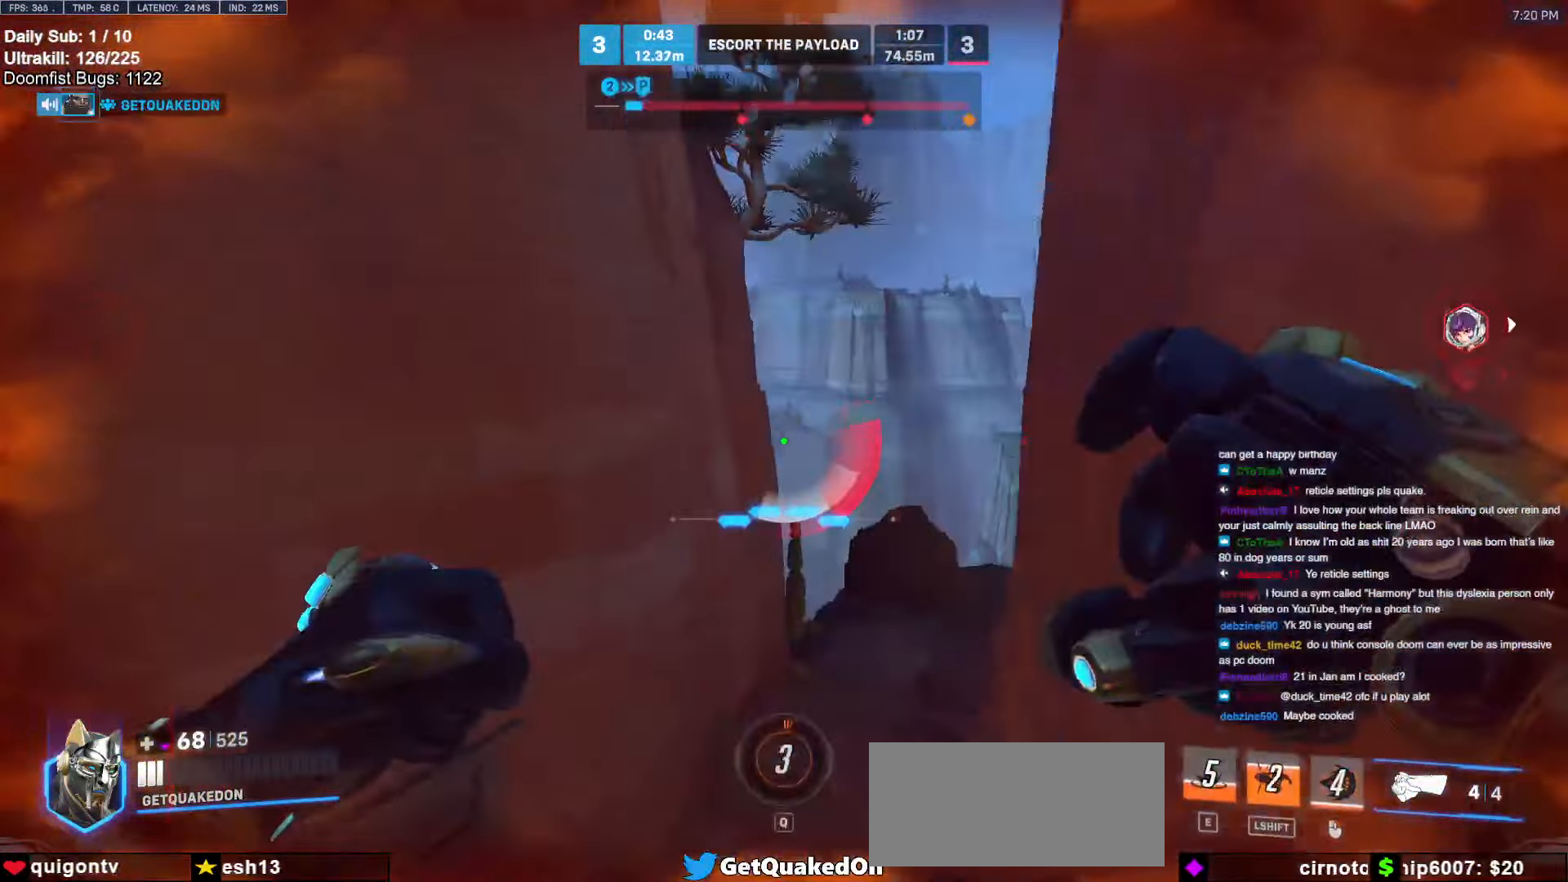
{"keys": ["w"], "mouse": [], "events": [[183, "d", "down"], [500, "d", "up"]]}
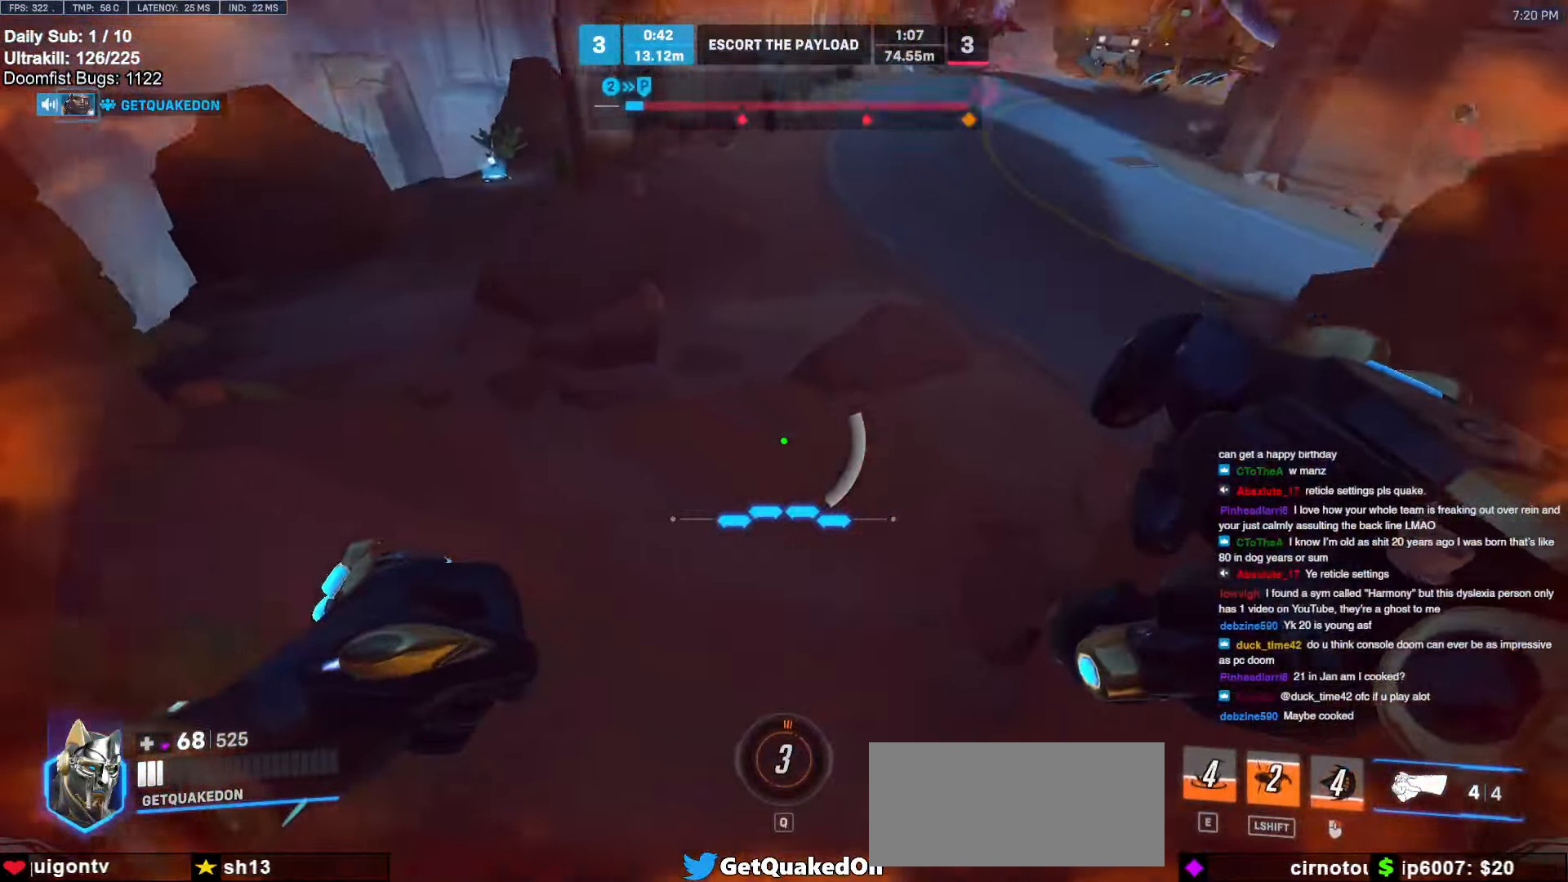
{"keys": ["a", "space", "w"], "mouse": [], "events": [[383, "space", "down"], [433, "a", "down"]]}
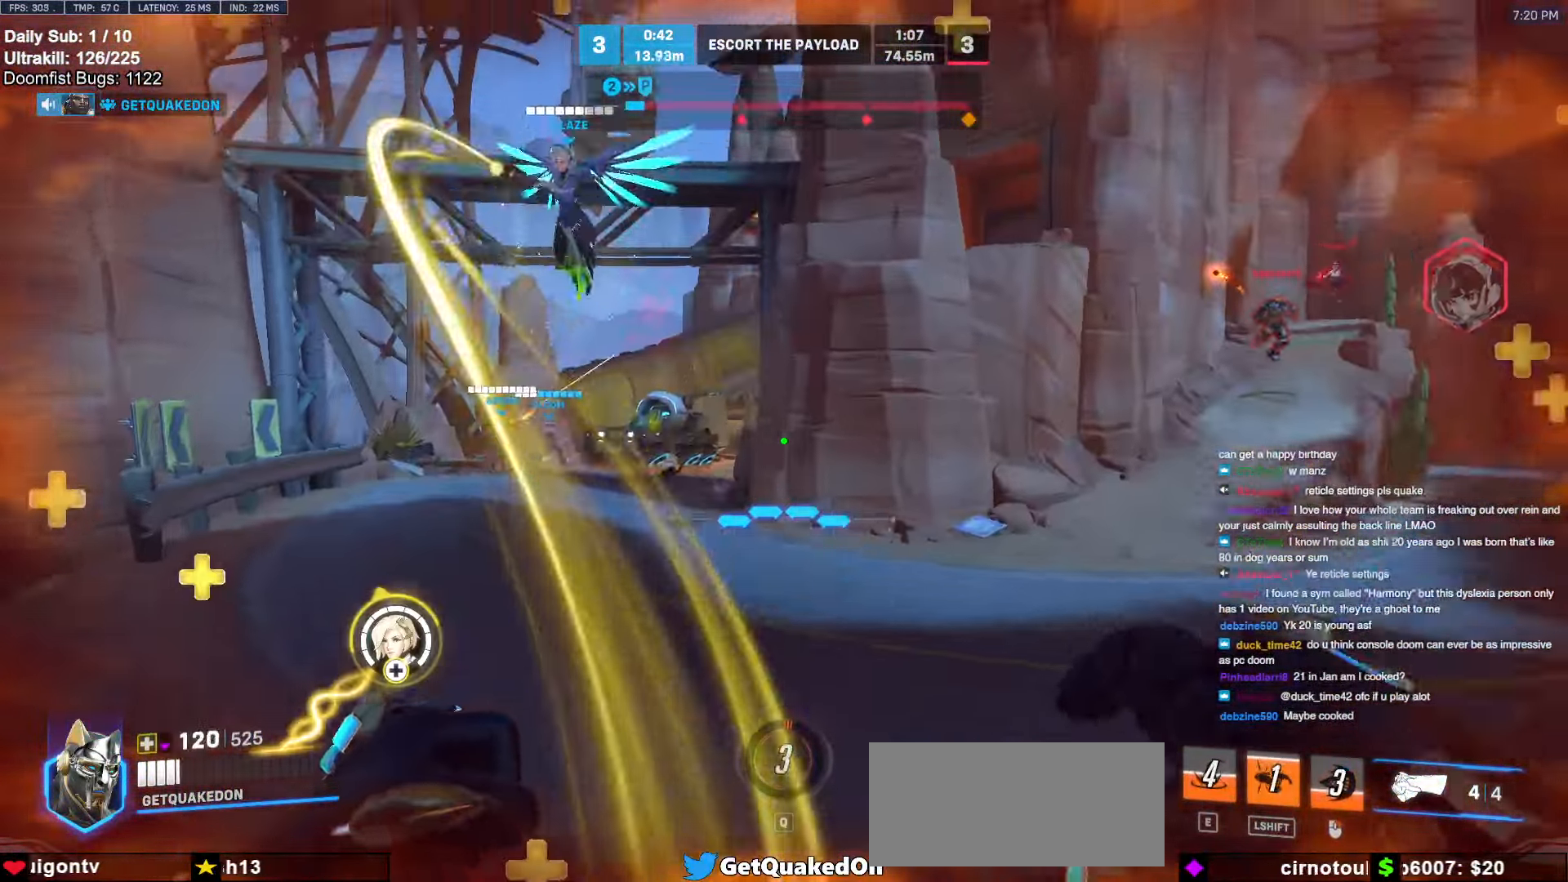
{"keys": ["d", "s"], "mouse": ["left"], "events": [[16, "space", "up"], [66, "w", "up"], [166, "s", "down"], [300, "a", "up"], [300, "d", "down"], [500, "mouse_left", "down"]]}
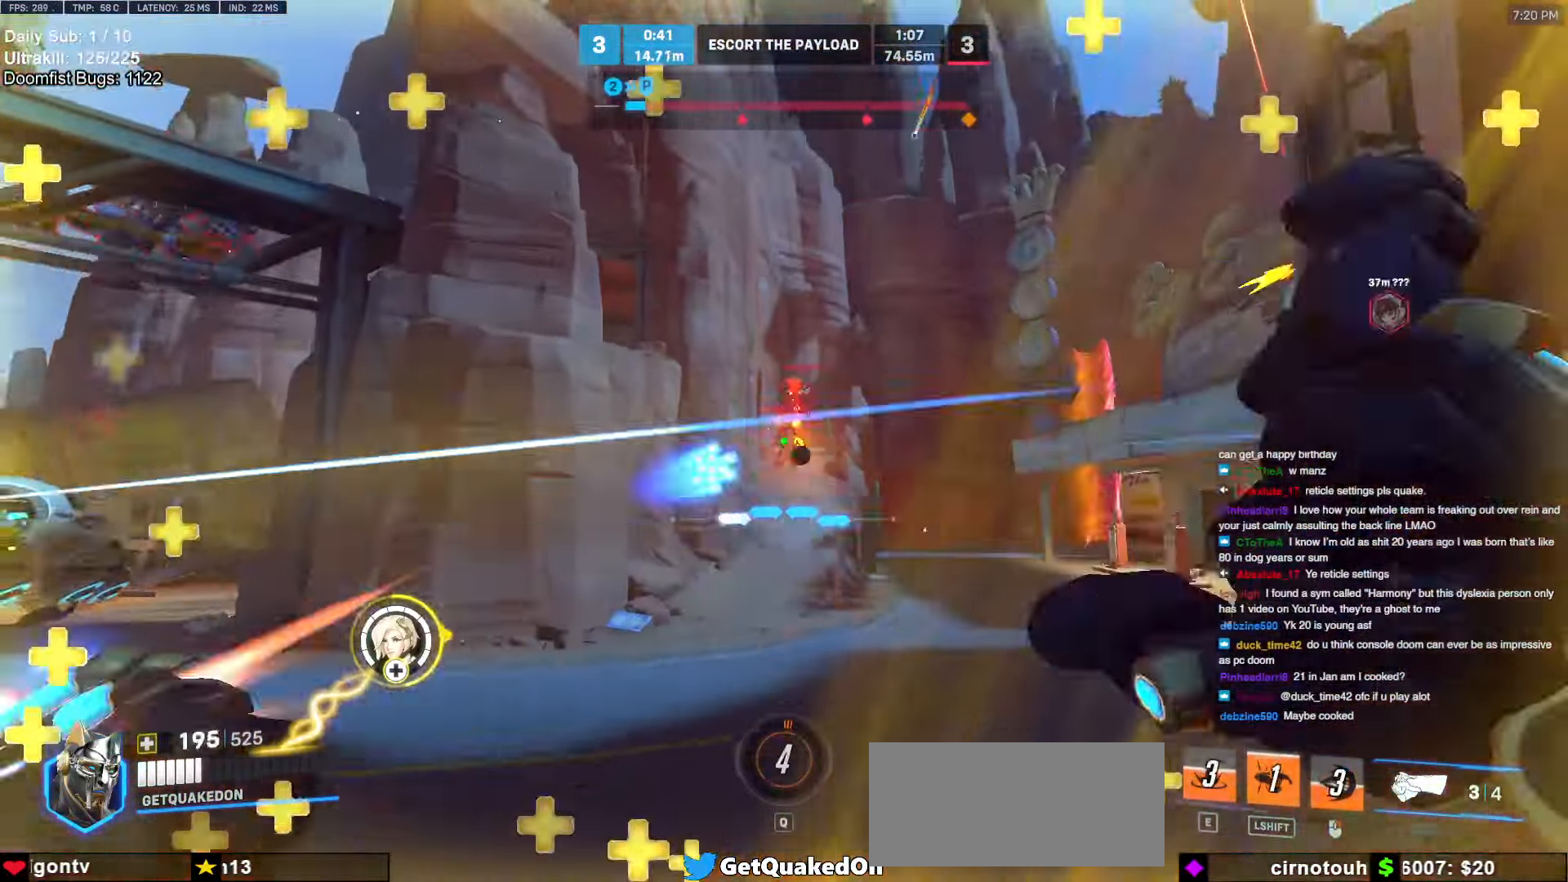
{"keys": ["d"], "mouse": [], "events": [[83, "space", "down"], [133, "mouse_left", "up"], [133, "s", "up"], [166, "space", "up"], [216, "mouse_left", "down"], [266, "space", "down"], [366, "mouse_left", "up"], [366, "space", "up"]]}
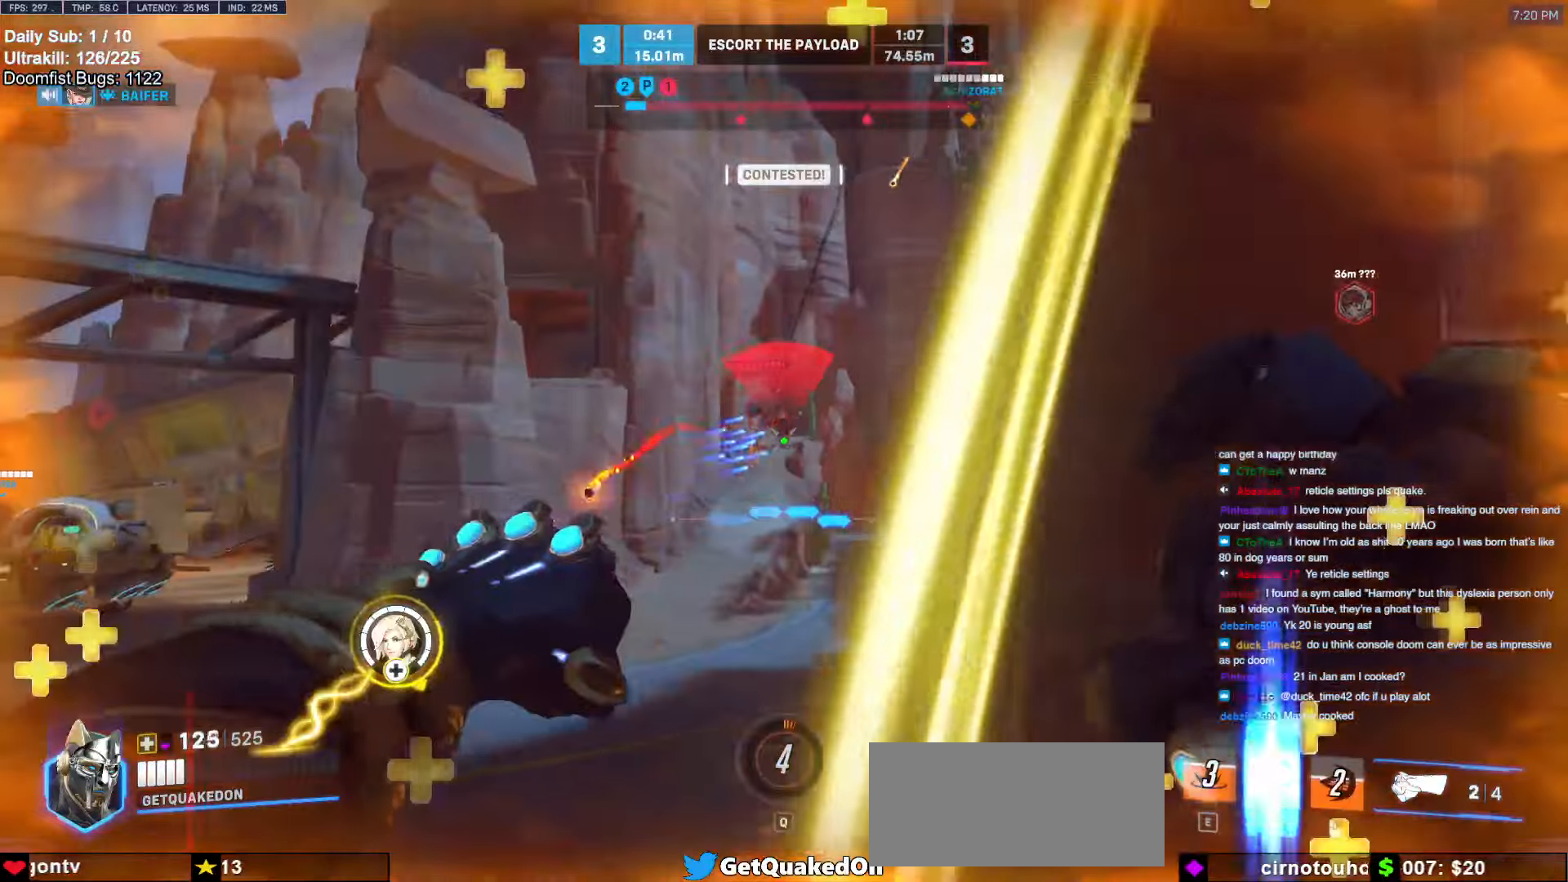
{"keys": ["a", "w"], "mouse": [], "events": [[16, "w", "down"], [300, "w", "up"], [383, "a", "down"], [383, "d", "up"], [383, "w", "down"]]}
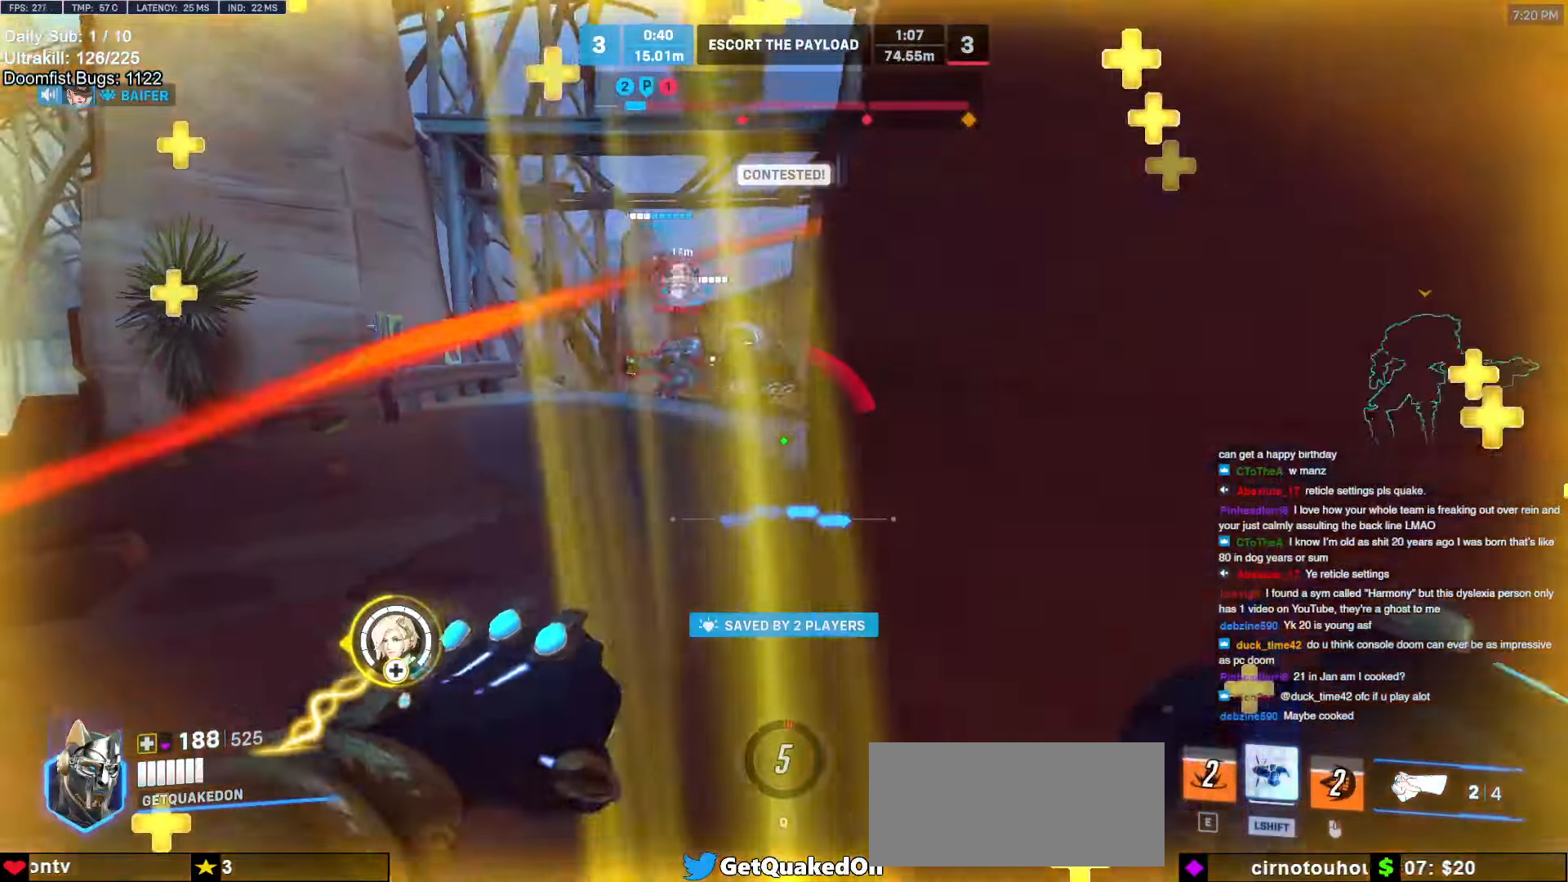
{"keys": ["a"], "mouse": ["left"], "events": [[116, "space", "down"], [216, "a", "up"], [216, "mouse_left", "down"], [266, "d", "down"], [266, "space", "up"], [350, "mouse_left", "up"], [450, "a", "down"], [450, "d", "up"], [483, "mouse_left", "down"], [483, "w", "up"]]}
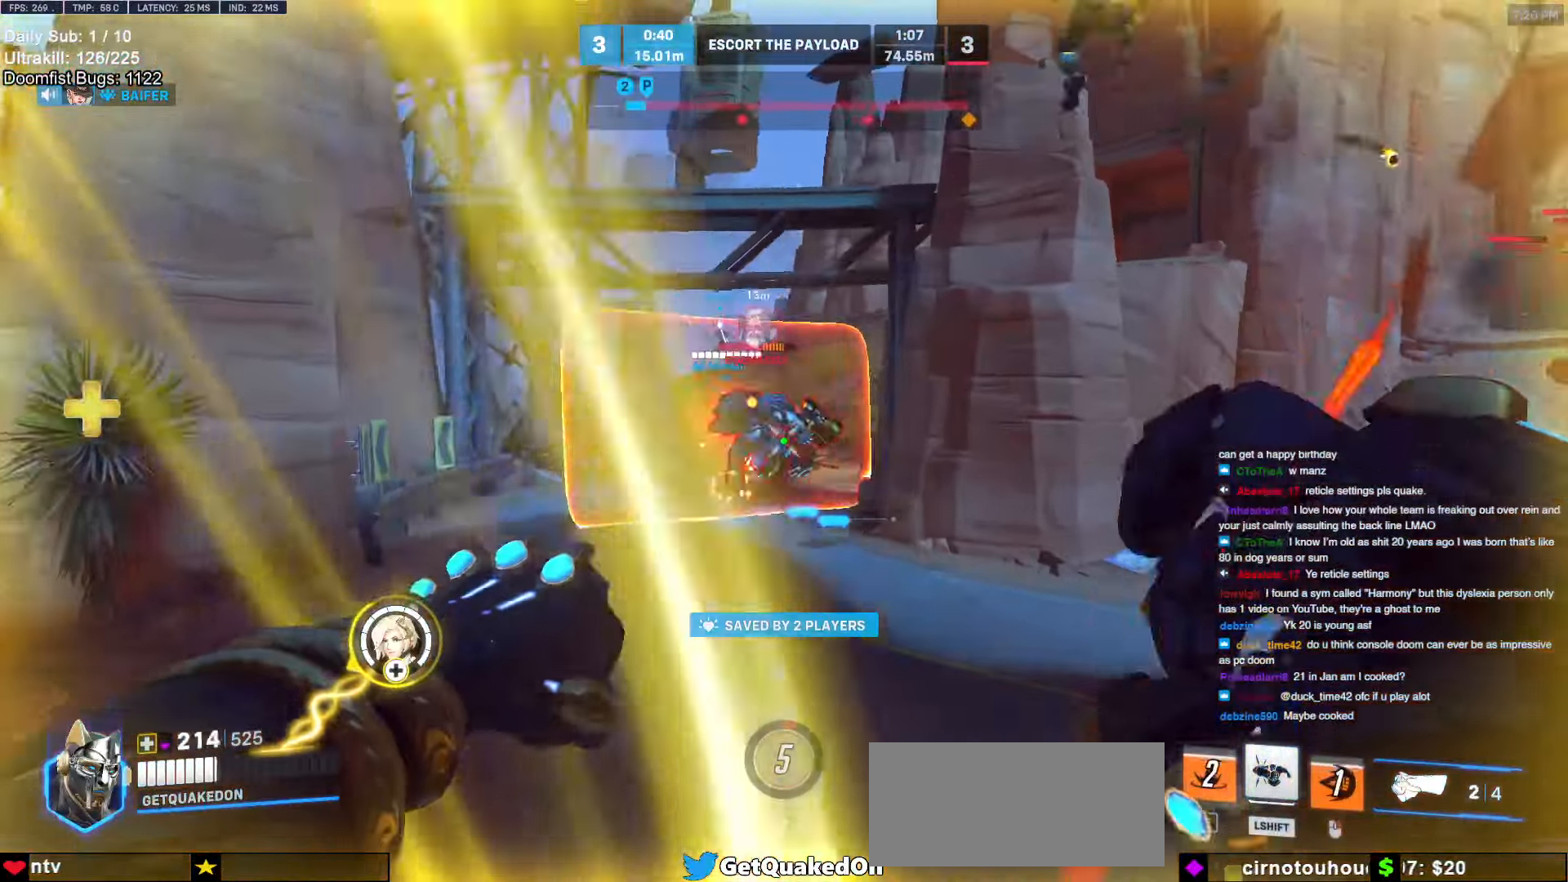
{"keys": ["d"], "mouse": [], "events": [[133, "mouse_left", "up"], [133, "s", "down"], [233, "a", "up"], [233, "d", "down"], [316, "s", "up"], [316, "shift", "down"], [466, "shift", "up"]]}
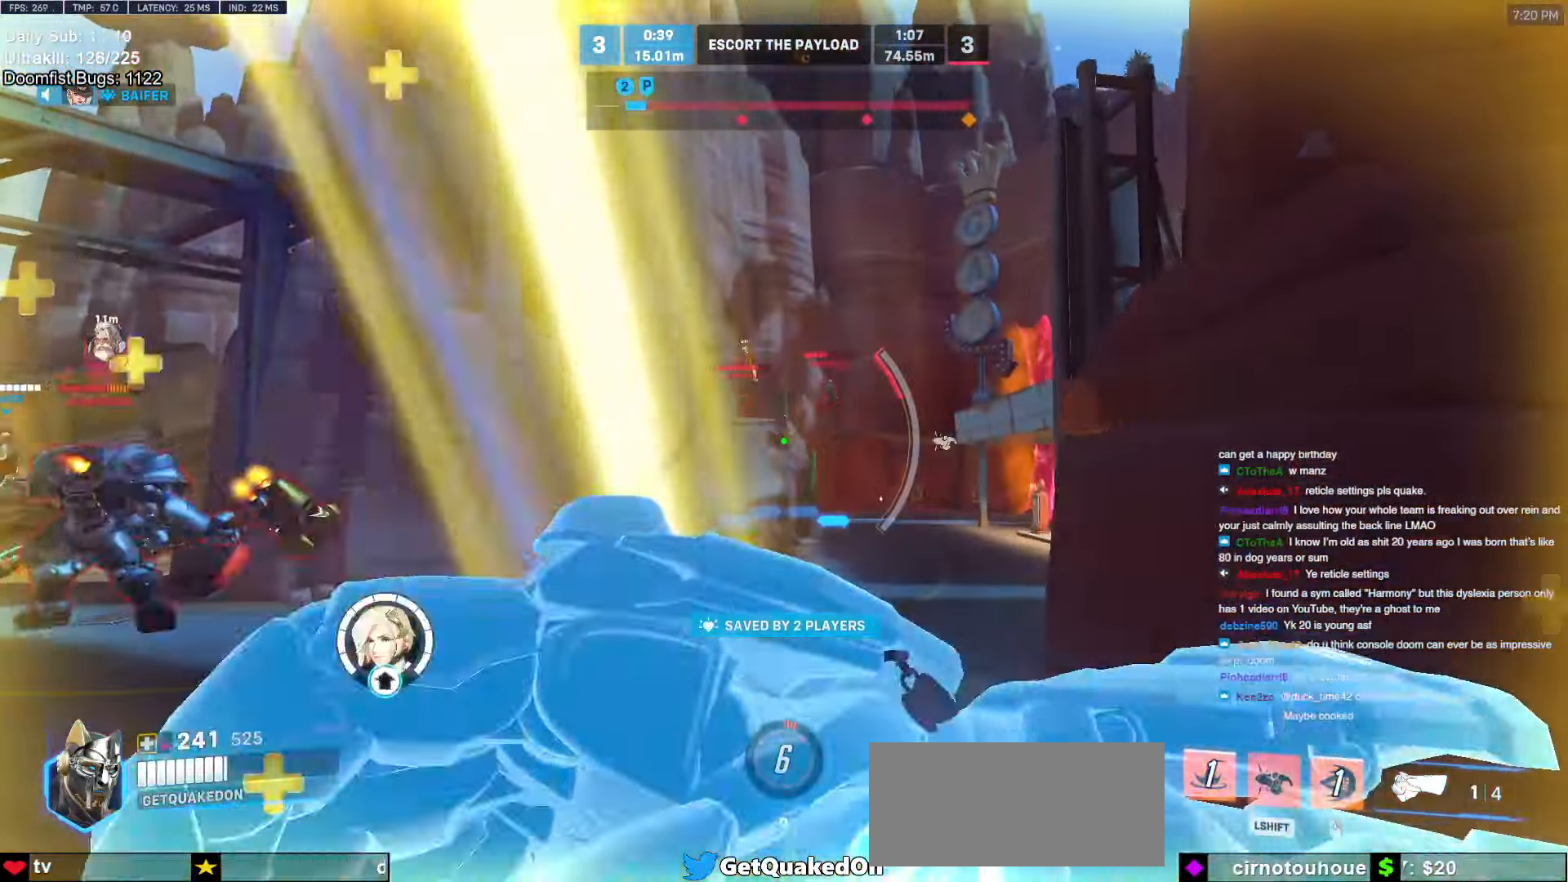
{"keys": ["d", "w"], "mouse": [], "events": [[100, "a", "down"], [100, "d", "up"], [333, "a", "up"], [333, "d", "down"], [466, "w", "down"]]}
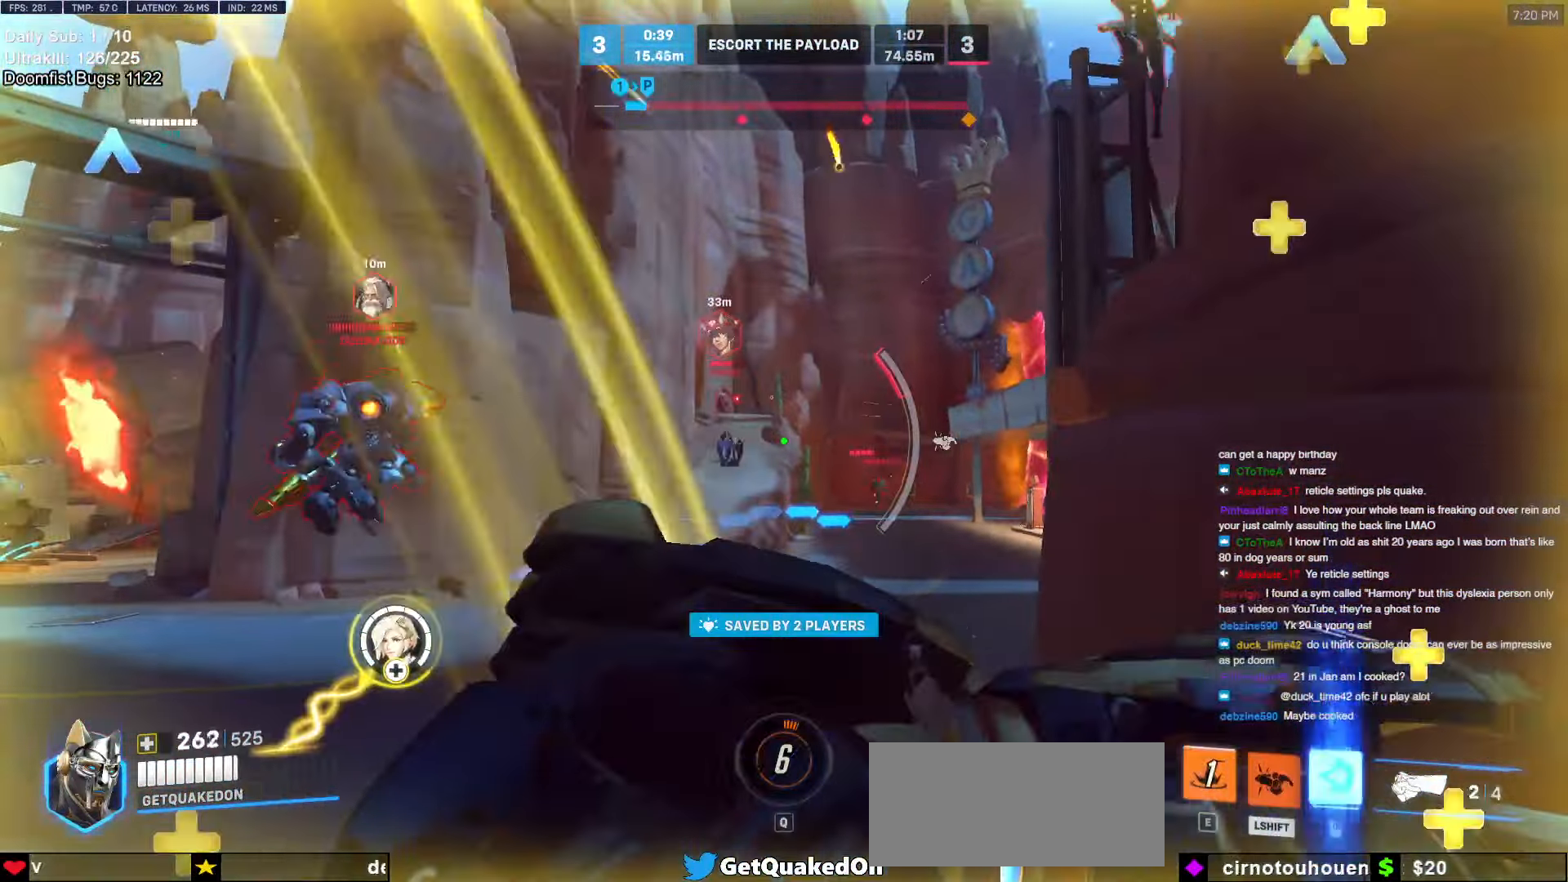
{"keys": ["a", "s"], "mouse": ["right"], "events": [[16, "a", "down"], [16, "d", "up"], [66, "a", "up"], [116, "d", "down"], [166, "shift", "down"], [216, "a", "down"], [216, "d", "up"], [250, "a", "up"], [250, "d", "down"], [250, "shift", "up"], [400, "mouse_left", "down"], [400, "w", "up"], [450, "mouse_right", "down"], [483, "a", "down"], [483, "d", "up"], [483, "mouse_left", "up"], [483, "s", "down"]]}
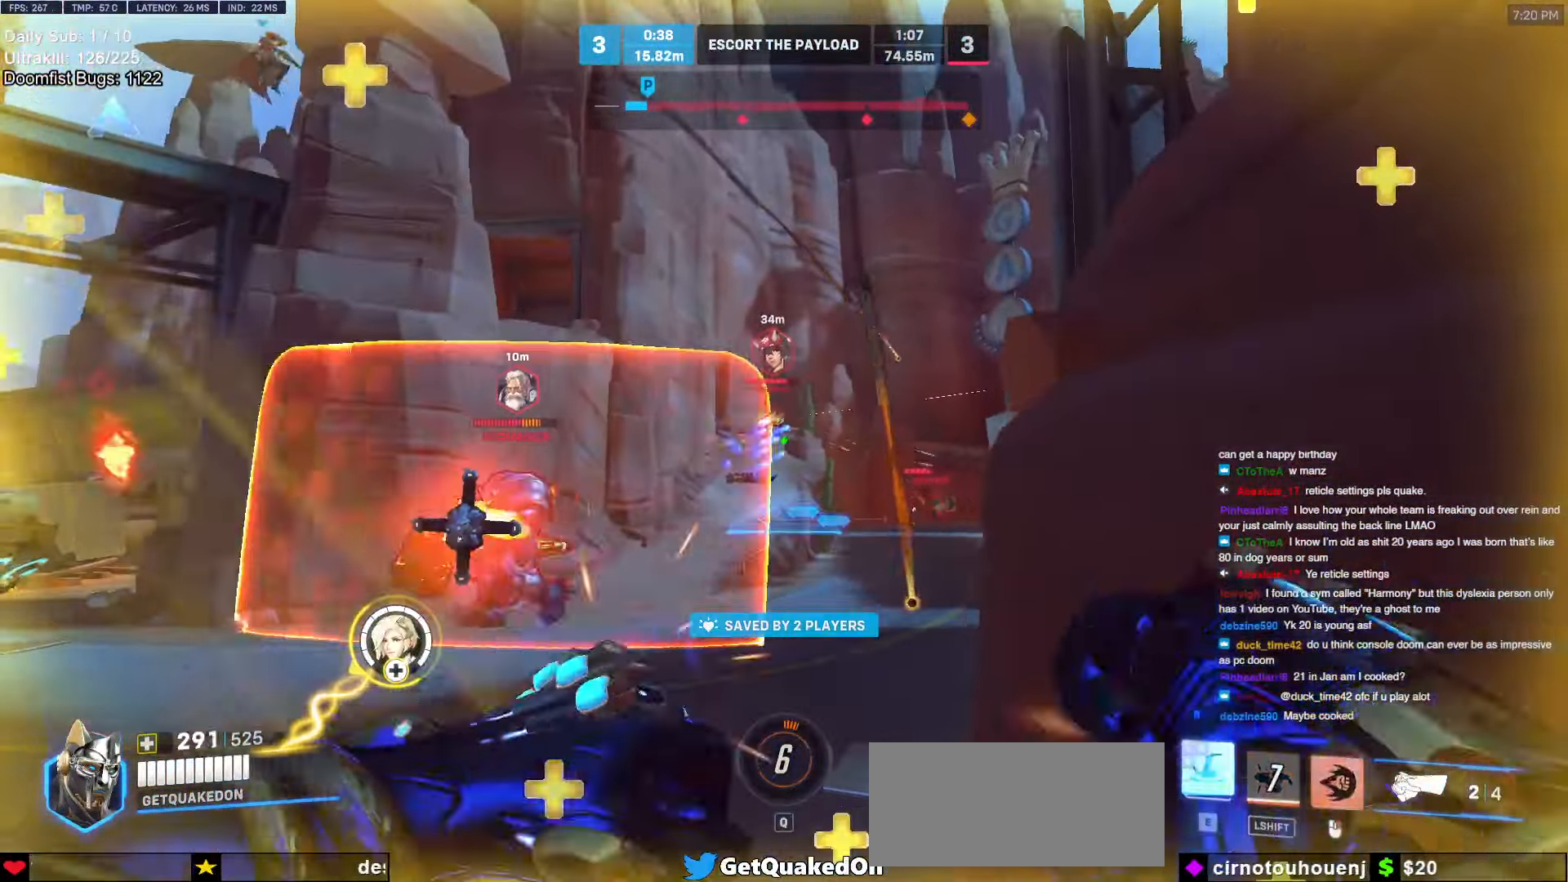
{"keys": ["d", "space", "w"], "mouse": ["right"], "events": [[33, "a", "up"], [33, "d", "down"], [133, "a", "down"], [133, "d", "up"], [133, "s", "up"], [366, "a", "up"], [366, "d", "down"], [416, "space", "down"], [450, "w", "down"]]}
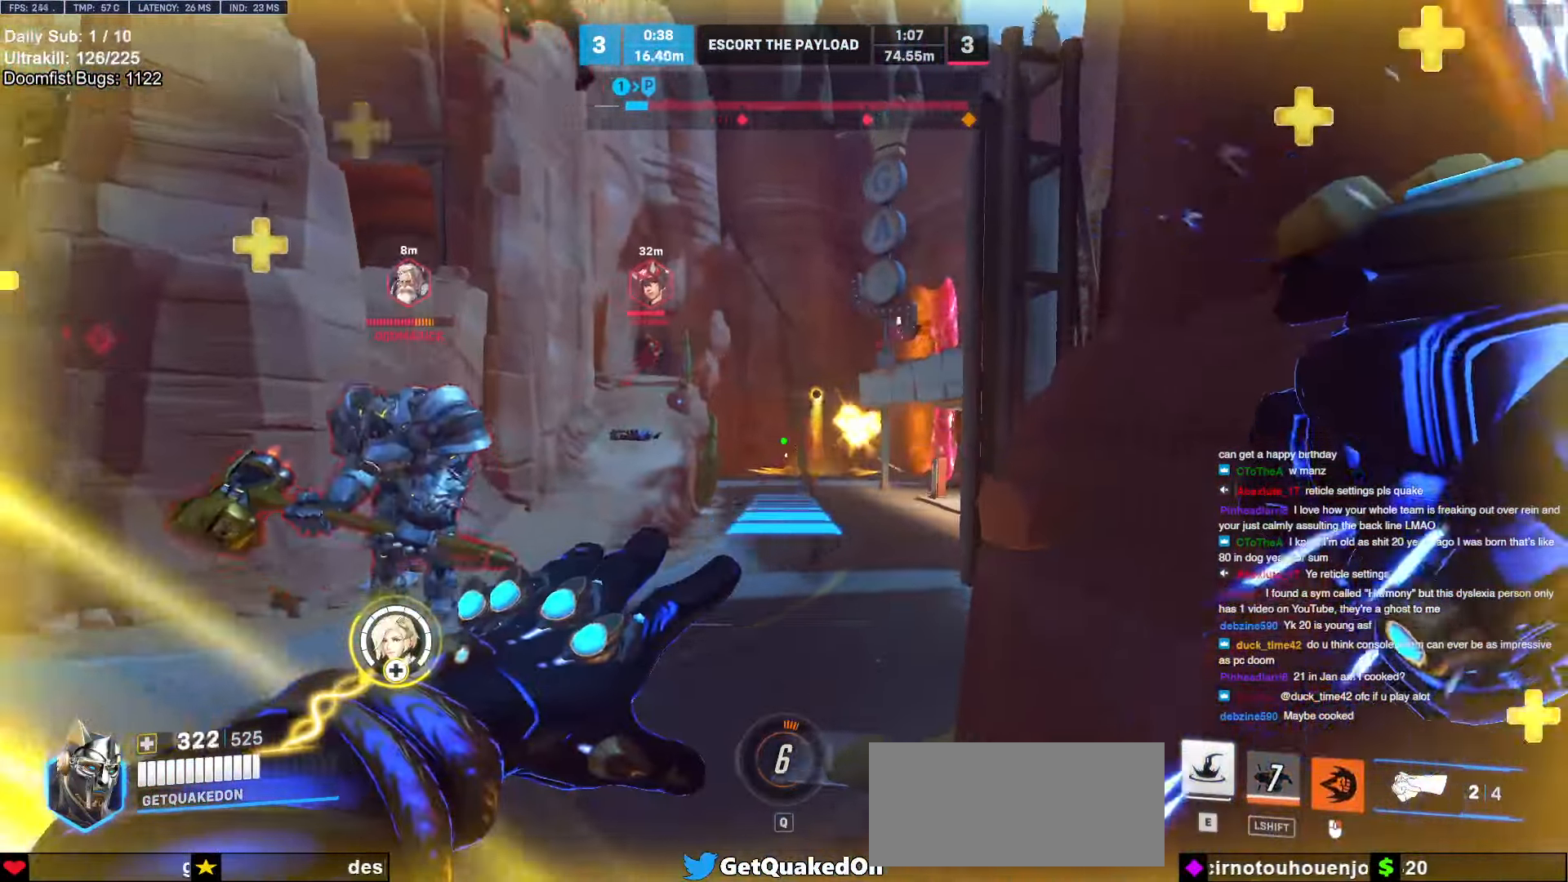
{"keys": ["a", "w"], "mouse": [], "events": [[50, "d", "up"], [50, "mouse_right", "up"], [50, "space", "up"], [233, "space", "down"], [283, "e", "down"], [333, "e", "up"], [333, "space", "up"], [466, "a", "down"]]}
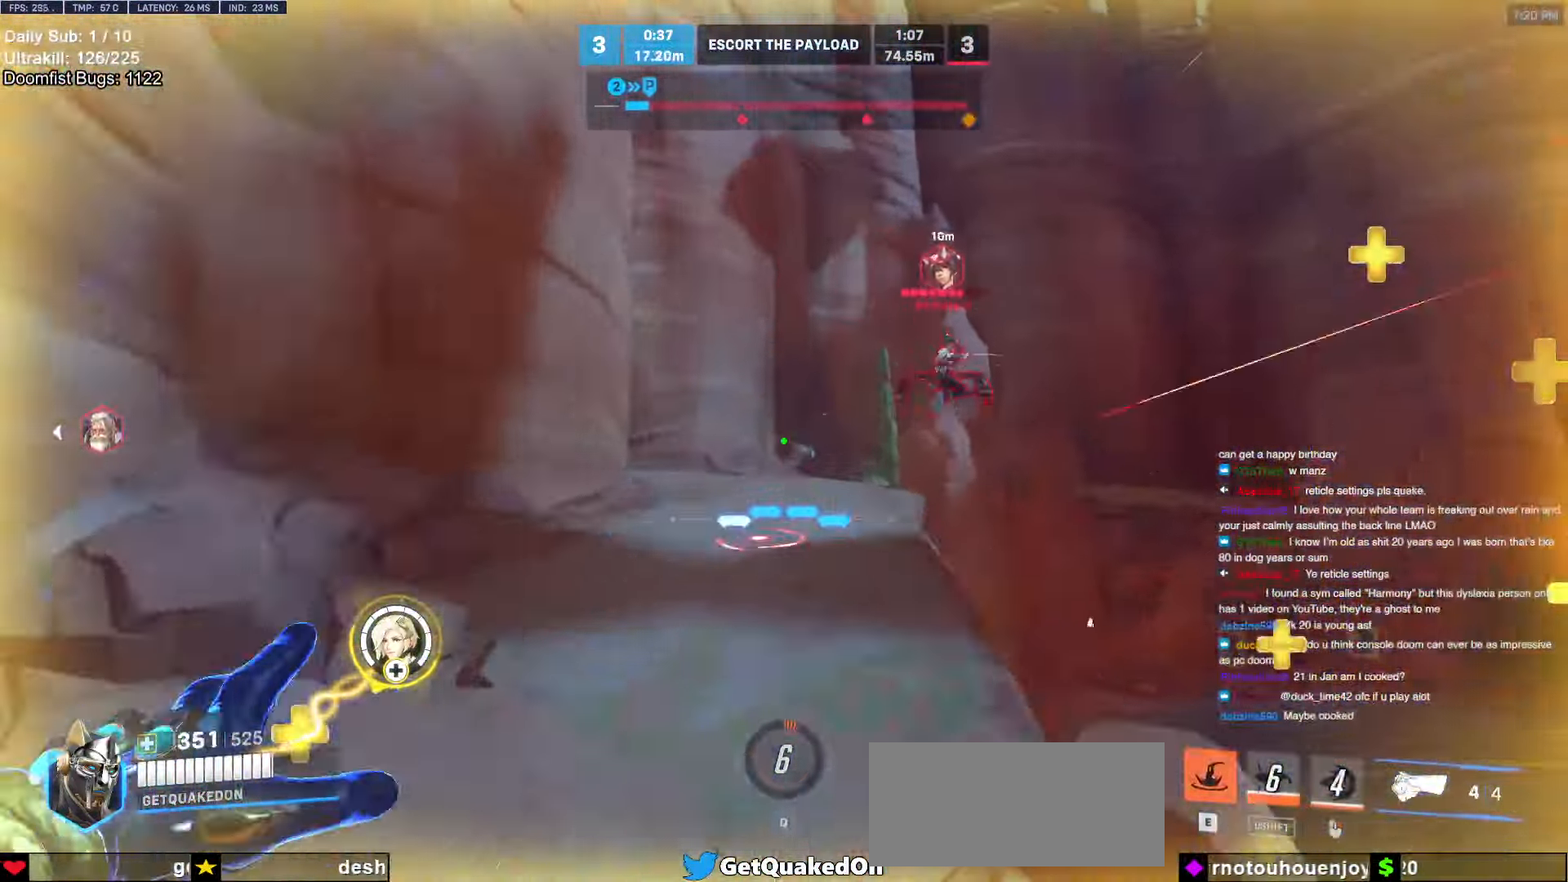
{"keys": ["a"], "mouse": ["left"], "events": [[83, "w", "up"], [250, "w", "down"], [350, "space", "down"], [450, "space", "up"], [450, "w", "up"], [500, "mouse_left", "down"]]}
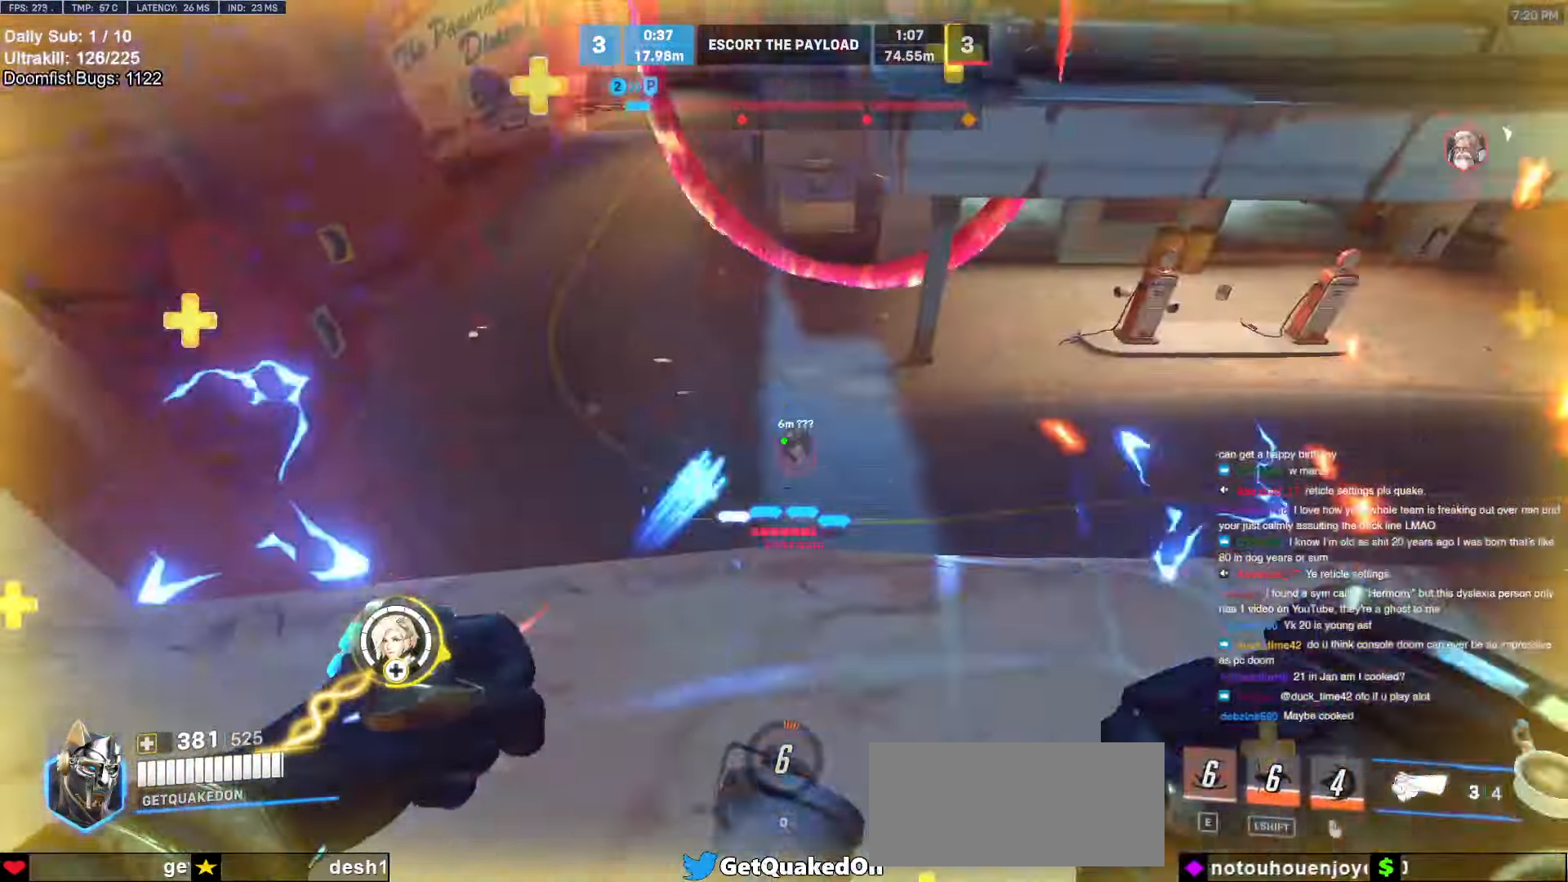
{"keys": ["a"], "mouse": [], "events": [[83, "mouse_left", "up"], [416, "mouse_left", "down"], [466, "mouse_left", "up"]]}
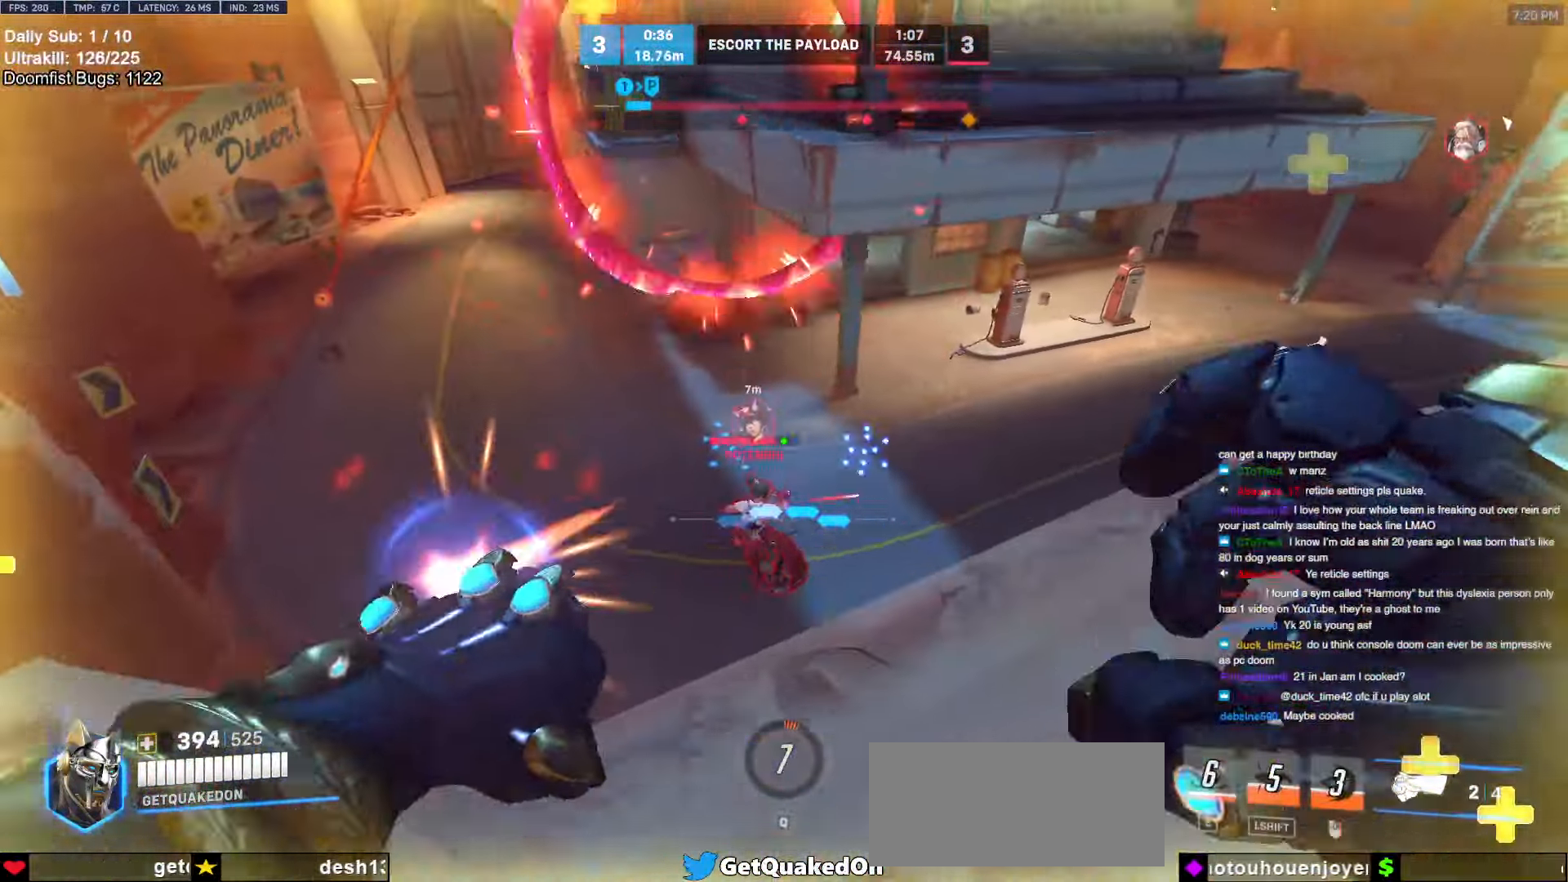
{"keys": ["a", "s"], "mouse": [], "events": [[150, "s", "down"], [150, "space", "down"], [200, "mouse_left", "down"], [300, "space", "up"], [350, "mouse_left", "up"]]}
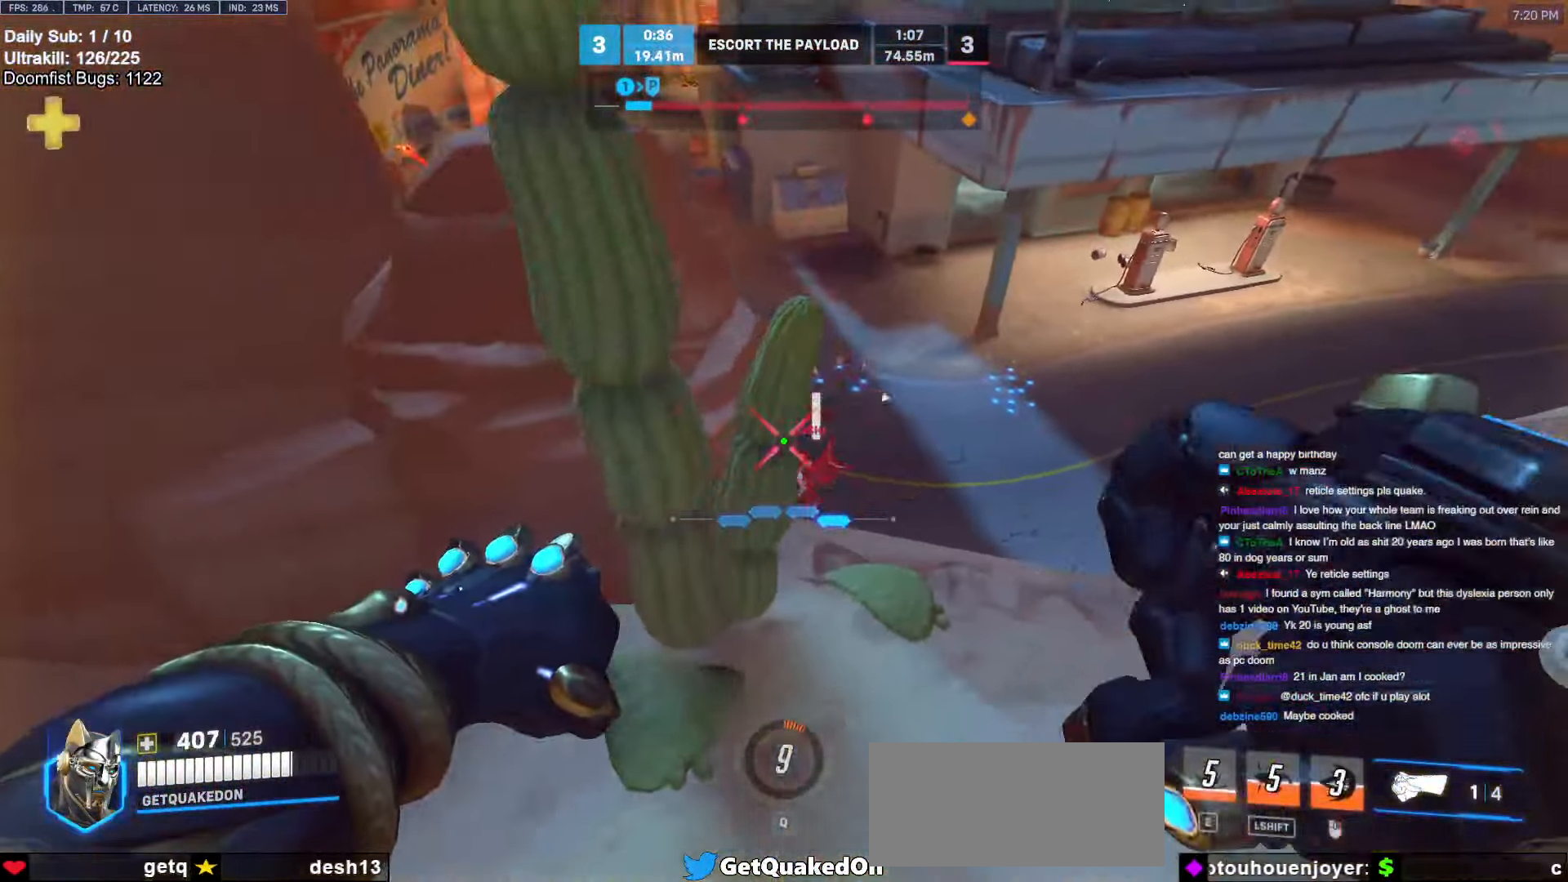
{"keys": ["a", "s"], "mouse": [], "events": [[16, "s", "up"], [300, "s", "down"], [350, "space", "down"], [500, "space", "up"]]}
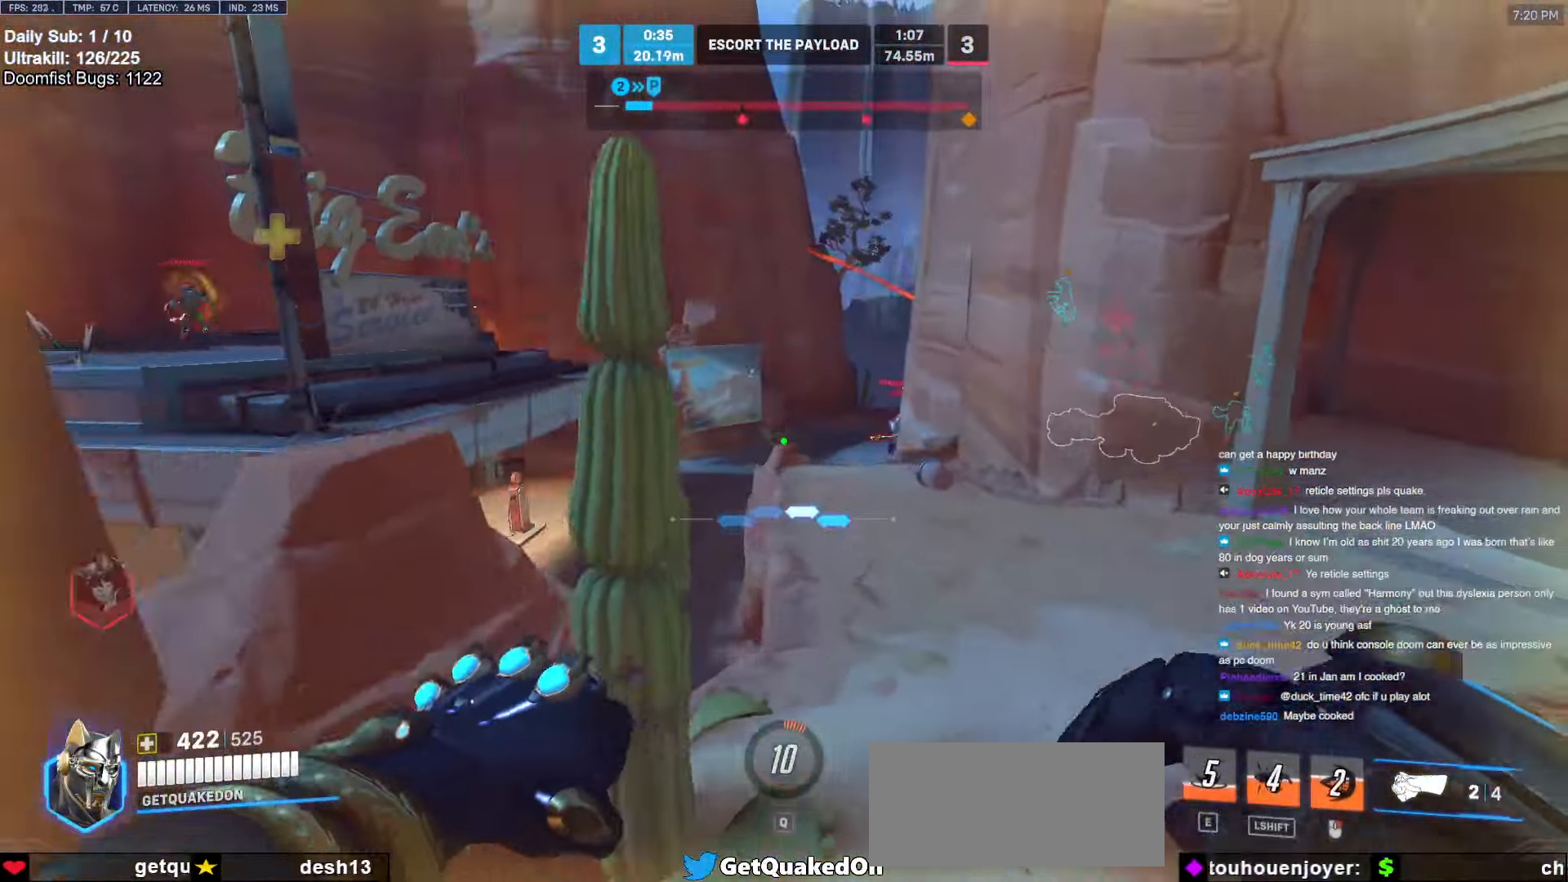
{"keys": ["a", "w"], "mouse": [], "events": [[50, "s", "up"], [216, "w", "down"]]}
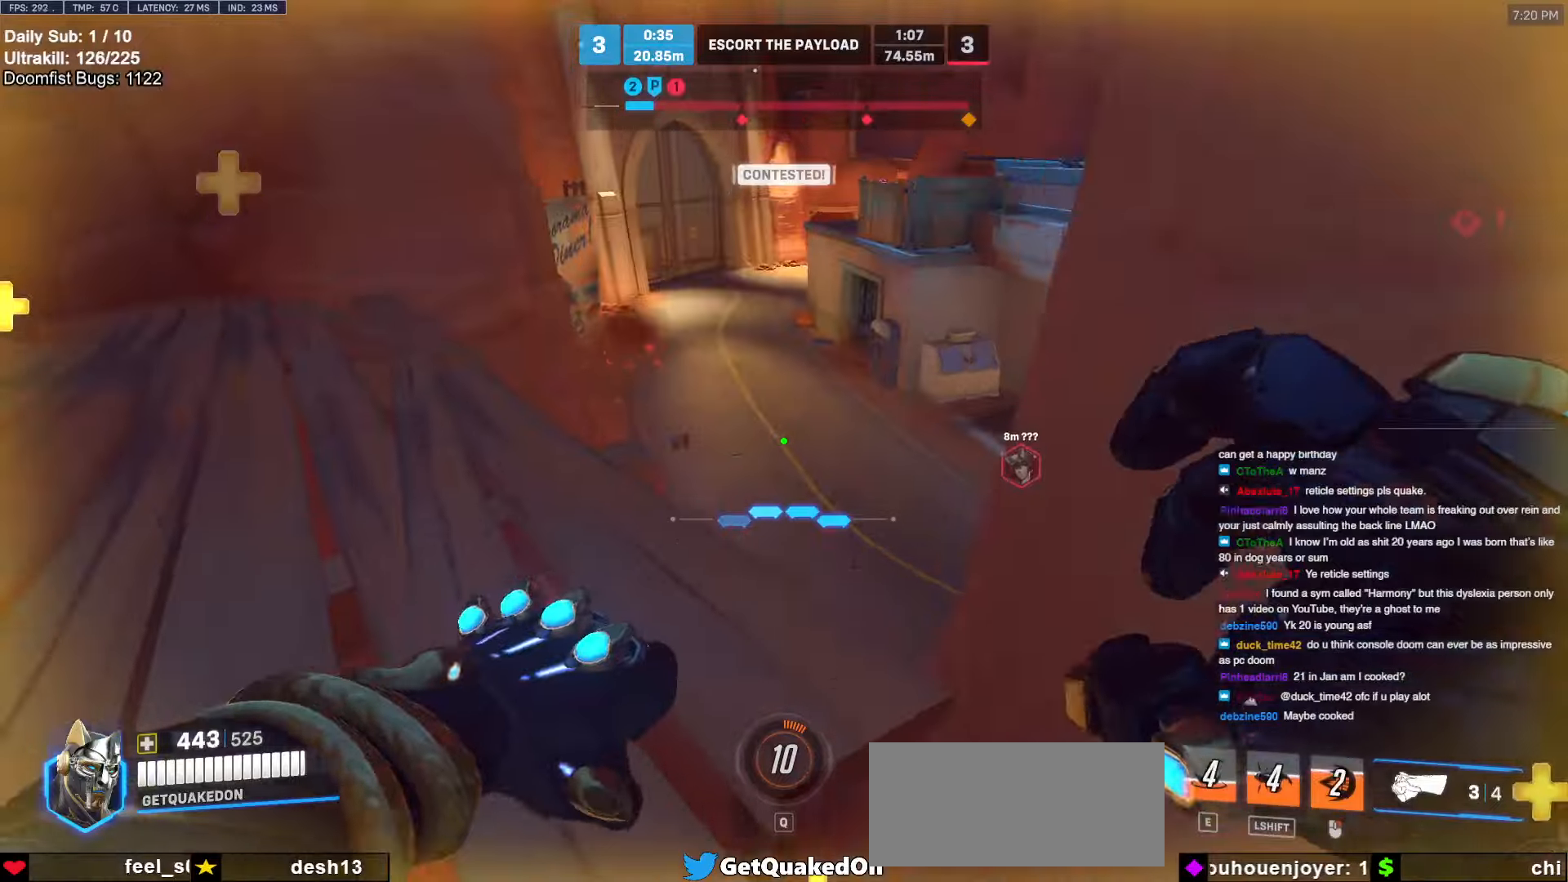
{"keys": ["a"], "mouse": [], "events": [[100, "space", "down"], [150, "a", "up"], [250, "space", "up"], [333, "a", "down"], [383, "w", "up"]]}
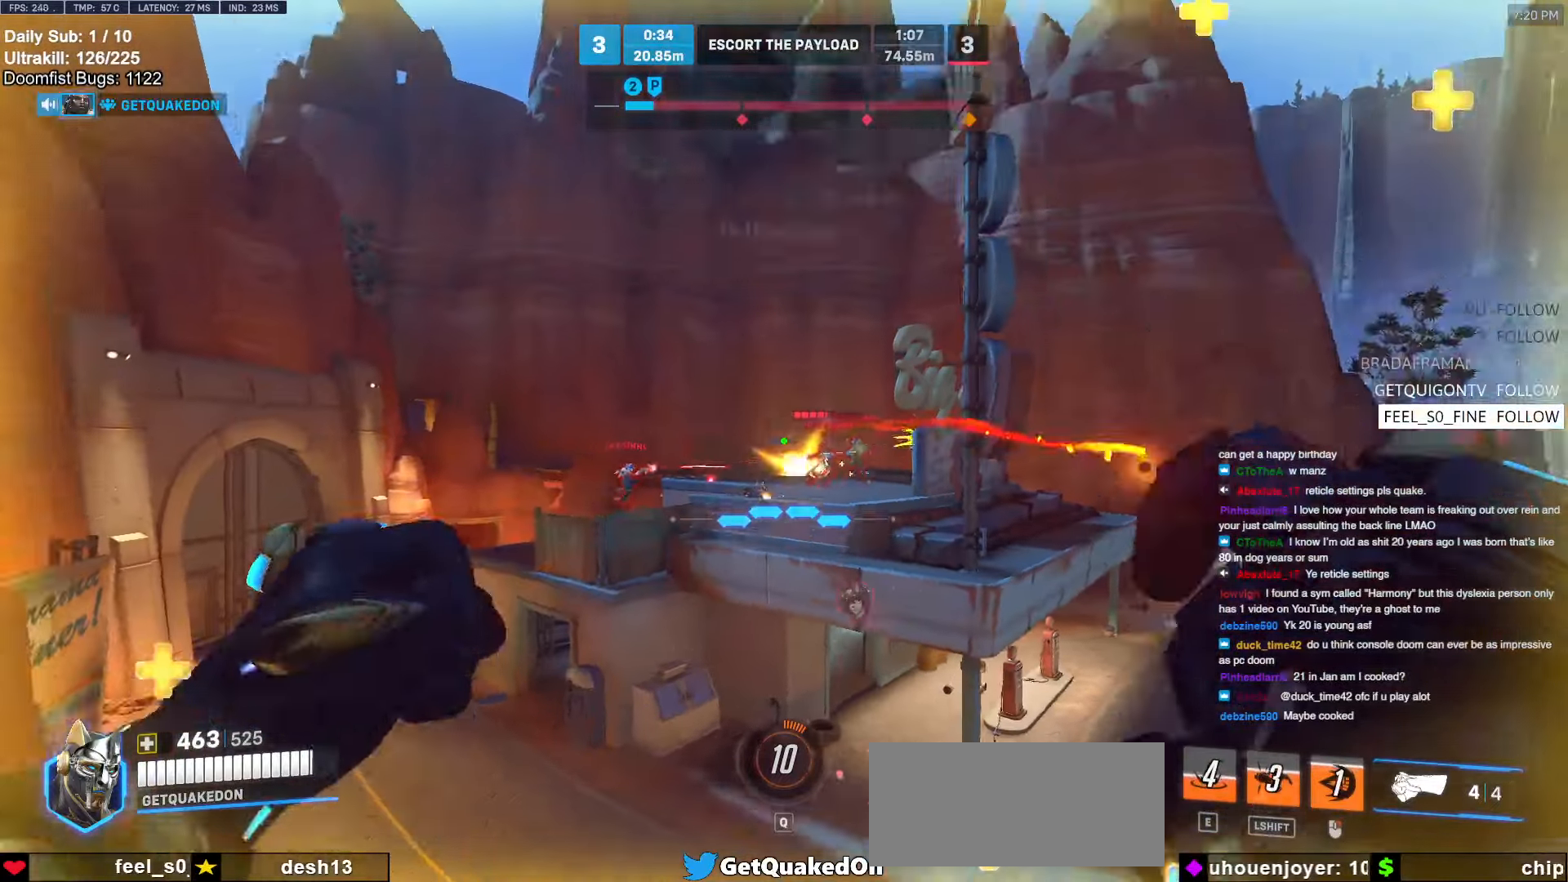
{"keys": ["d"], "mouse": [], "events": [[16, "mouse_left", "down"], [116, "s", "down"], [216, "mouse_left", "up"], [350, "a", "up"], [350, "d", "down"], [350, "mouse_left", "down"], [450, "s", "up"], [483, "mouse_left", "up"]]}
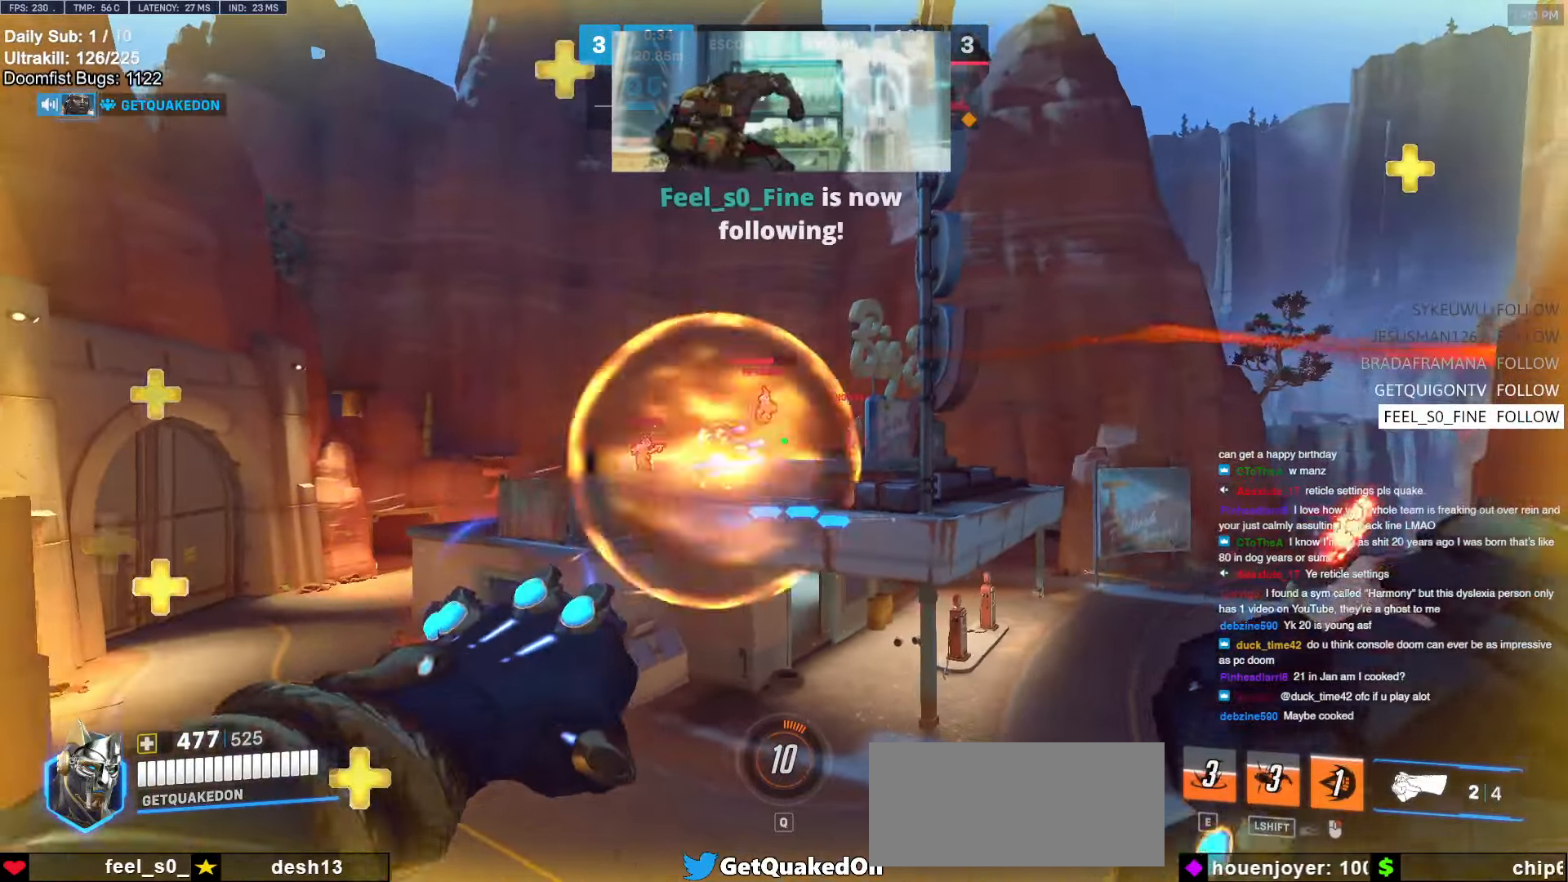
{"keys": ["d"], "mouse": [], "events": [[183, "mouse_left", "down"], [233, "a", "down"], [233, "d", "up"], [233, "s", "down"], [316, "mouse_left", "up"], [316, "s", "up"], [500, "a", "up"], [500, "d", "down"]]}
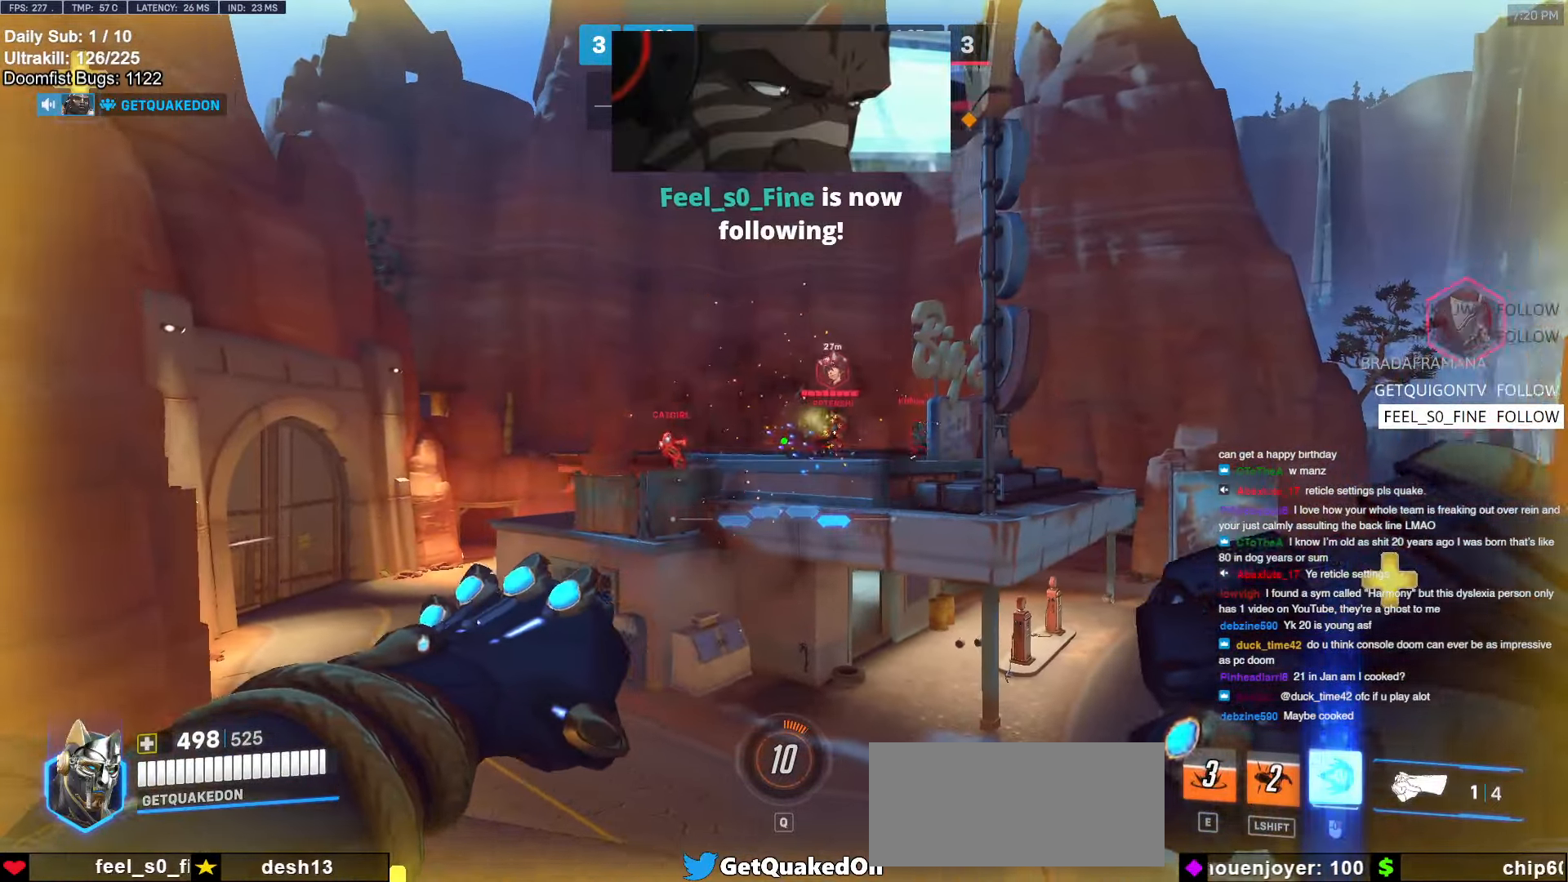
{"keys": ["d"], "mouse": ["left"], "events": [[233, "a", "down"], [233, "d", "up"], [283, "mouse_left", "down"], [433, "a", "up"], [433, "d", "down"]]}